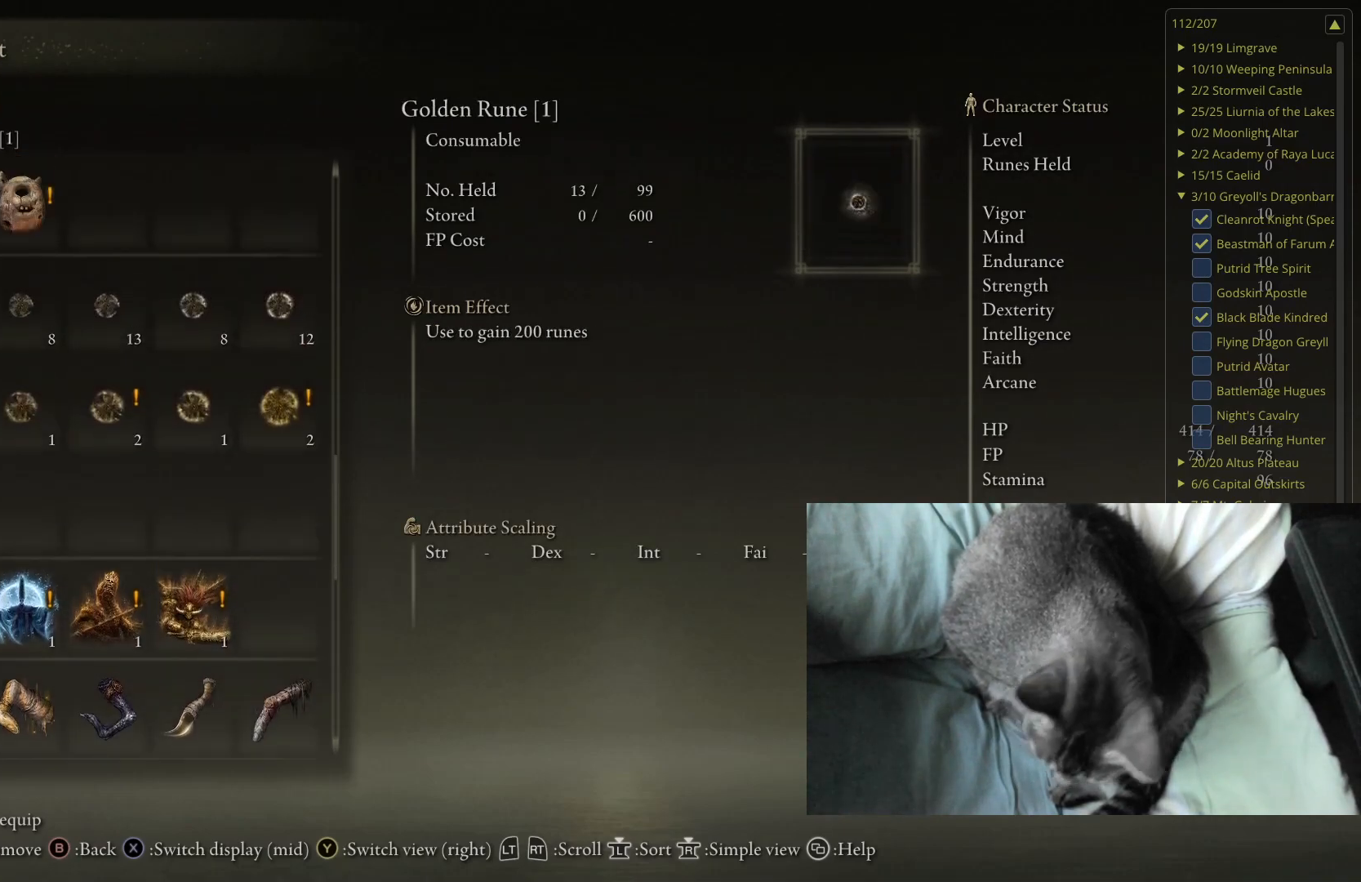
Gameplay with a controller (Xbox layout); each line is a JSON object with the inputs held at the frame after it. "events" lists button and stick changes between this image and that frame as [ms after this image, input, new state], when the widget could be followed in between.
{"buttons": ["DPAD_UP"], "left_stick": "up", "right_stick": "center", "events": [[117, "DPAD_UP", "down"], [233, "DPAD_UP", "up"], [383, "DPAD_UP", "down"]]}
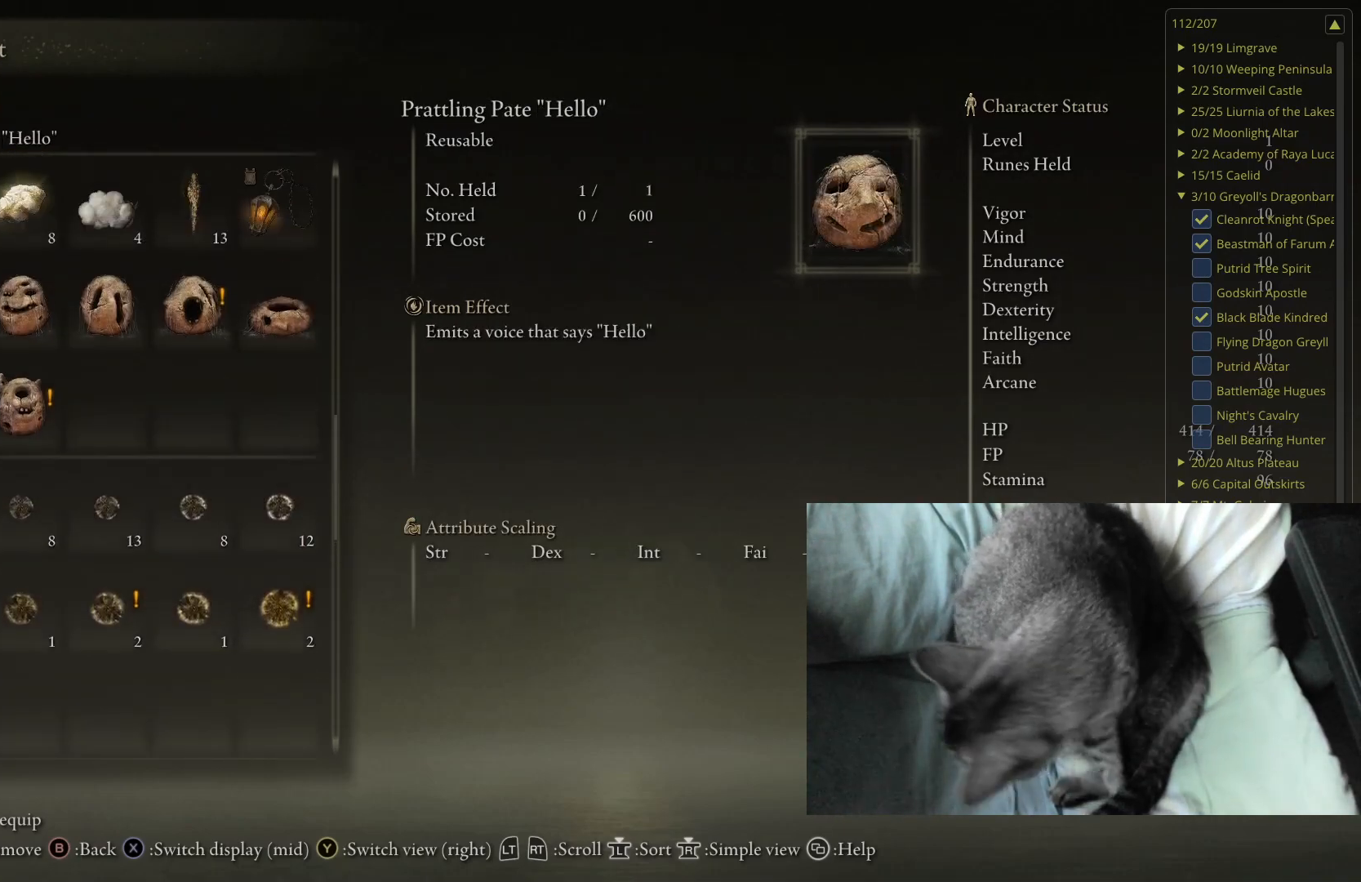
{"buttons": [], "left_stick": "up", "right_stick": "center", "events": [[17, "DPAD_UP", "up"], [117, "DPAD_UP", "down"], [233, "DPAD_UP", "up"], [383, "DPAD_UP", "down"], [483, "DPAD_UP", "up"]]}
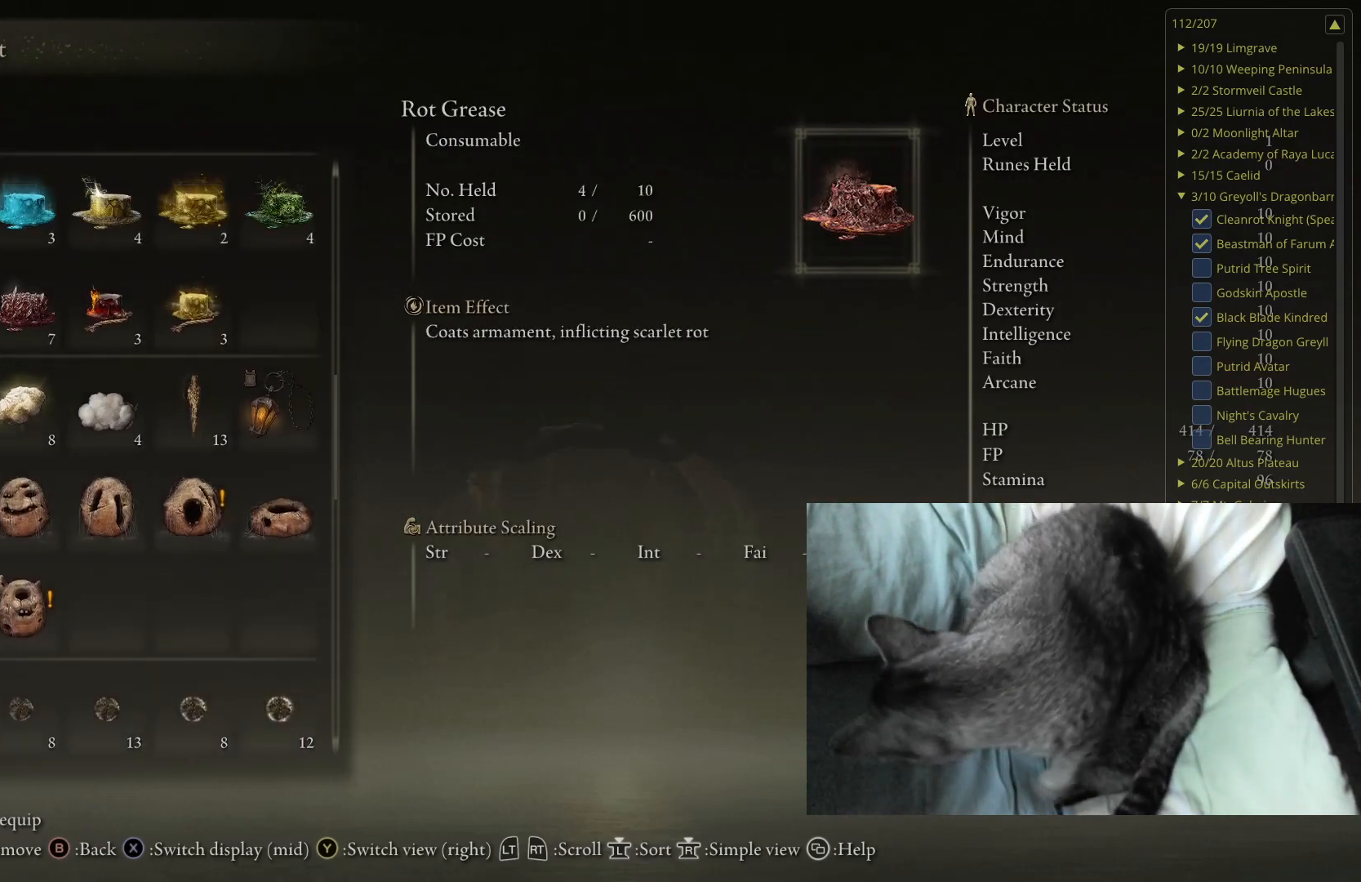
{"buttons": ["DPAD_UP"], "left_stick": "up", "right_stick": "center", "events": [[217, "DPAD_UP", "down"], [350, "DPAD_UP", "up"], [500, "DPAD_UP", "down"]]}
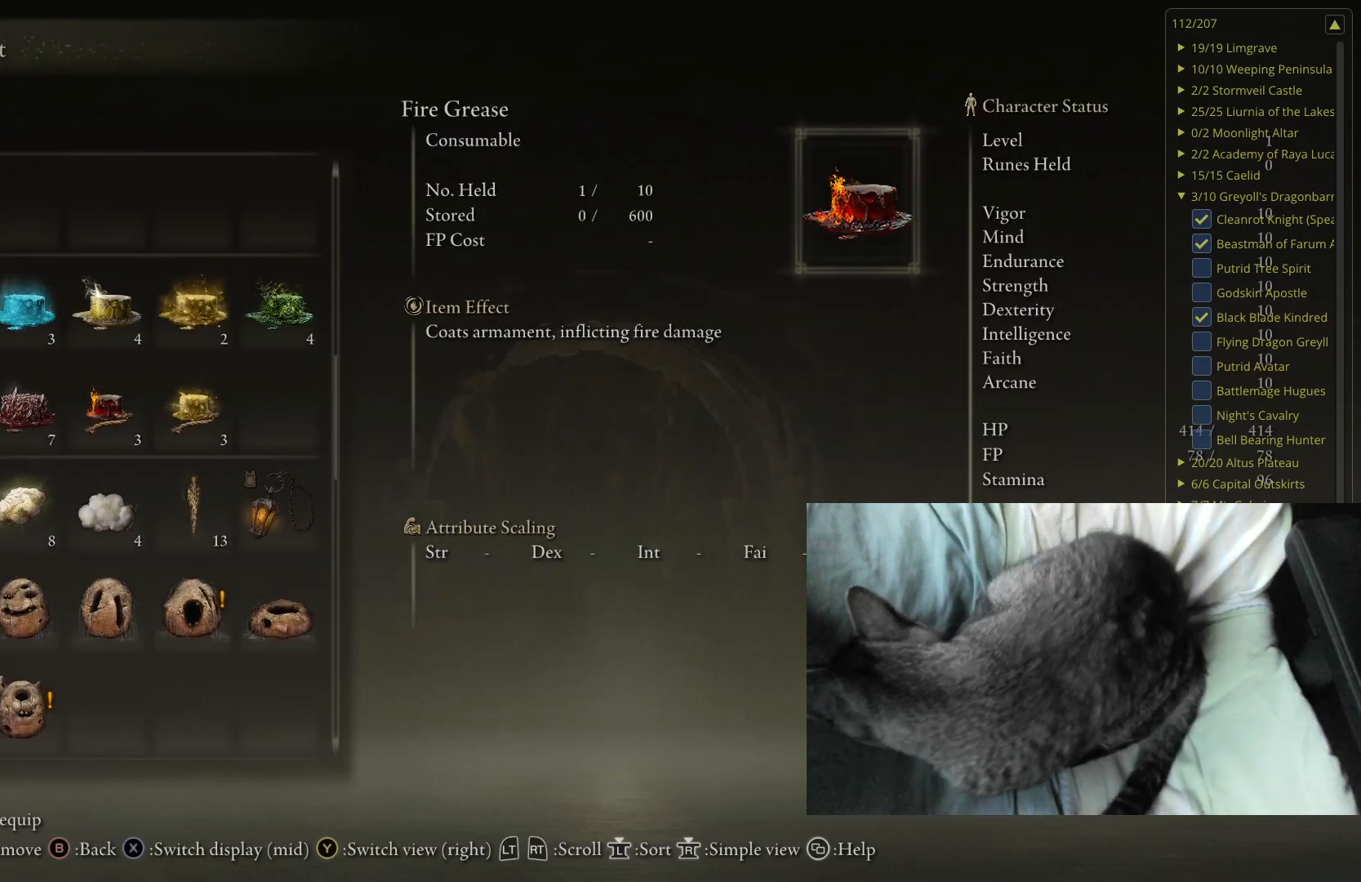
{"buttons": [], "left_stick": "up", "right_stick": "center", "events": [[117, "DPAD_UP", "up"]]}
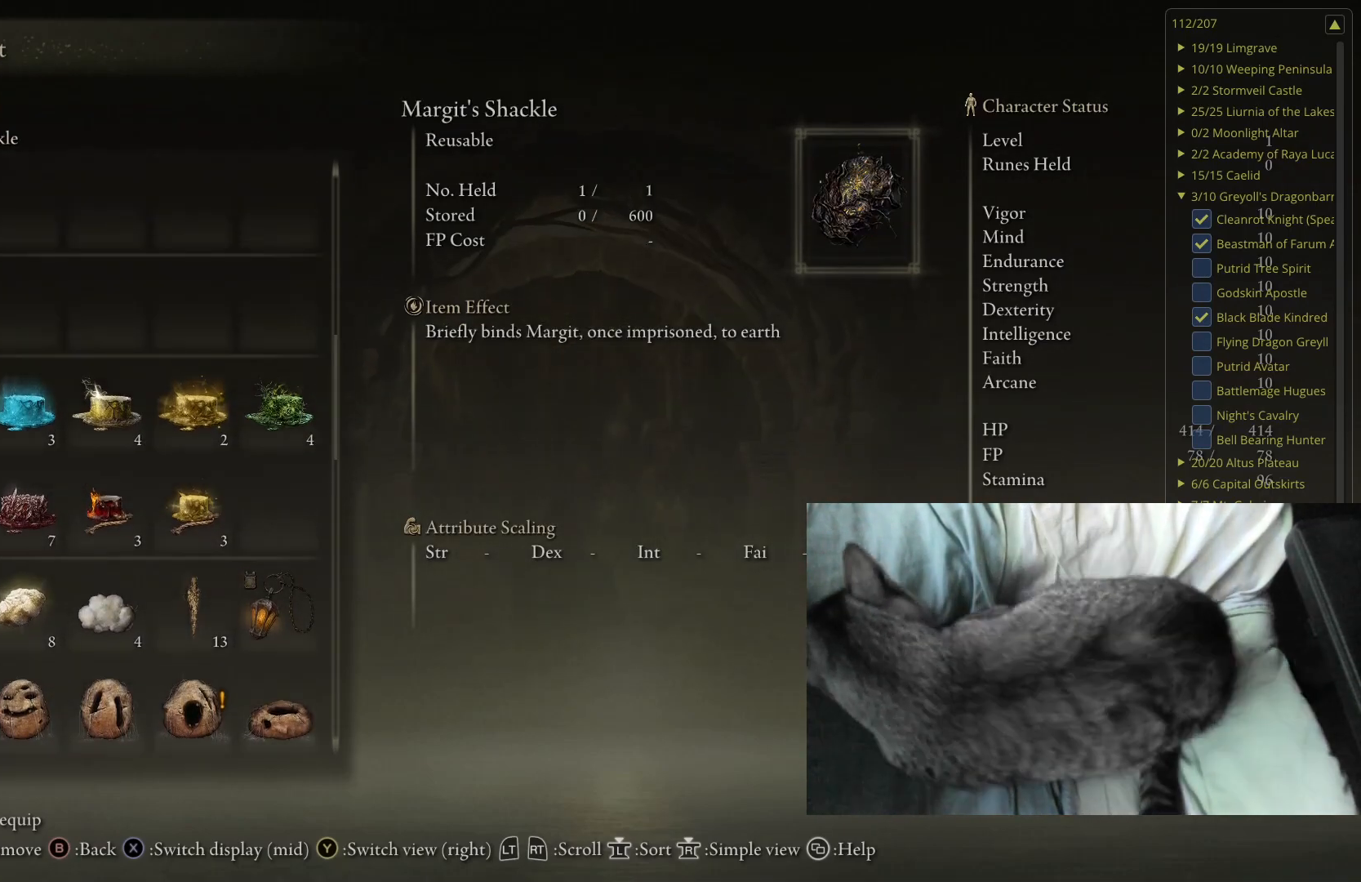
{"buttons": [], "left_stick": "up", "right_stick": "center", "events": [[250, "DPAD_UP", "down"], [367, "DPAD_UP", "up"]]}
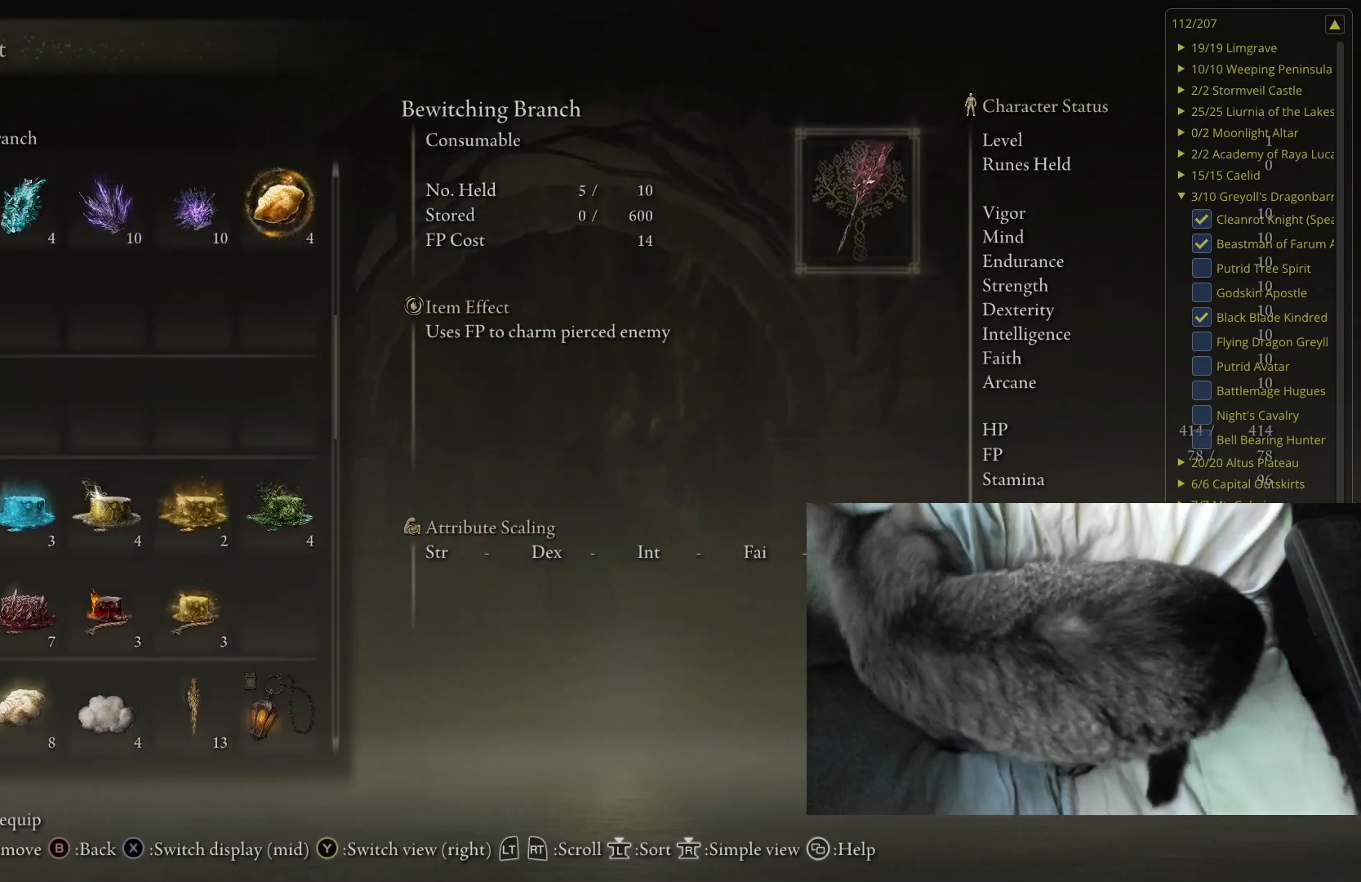
{"buttons": [], "left_stick": "up", "right_stick": "center", "events": [[83, "DPAD_UP", "down"], [167, "DPAD_UP", "up"], [350, "DPAD_UP", "down"], [450, "DPAD_UP", "up"]]}
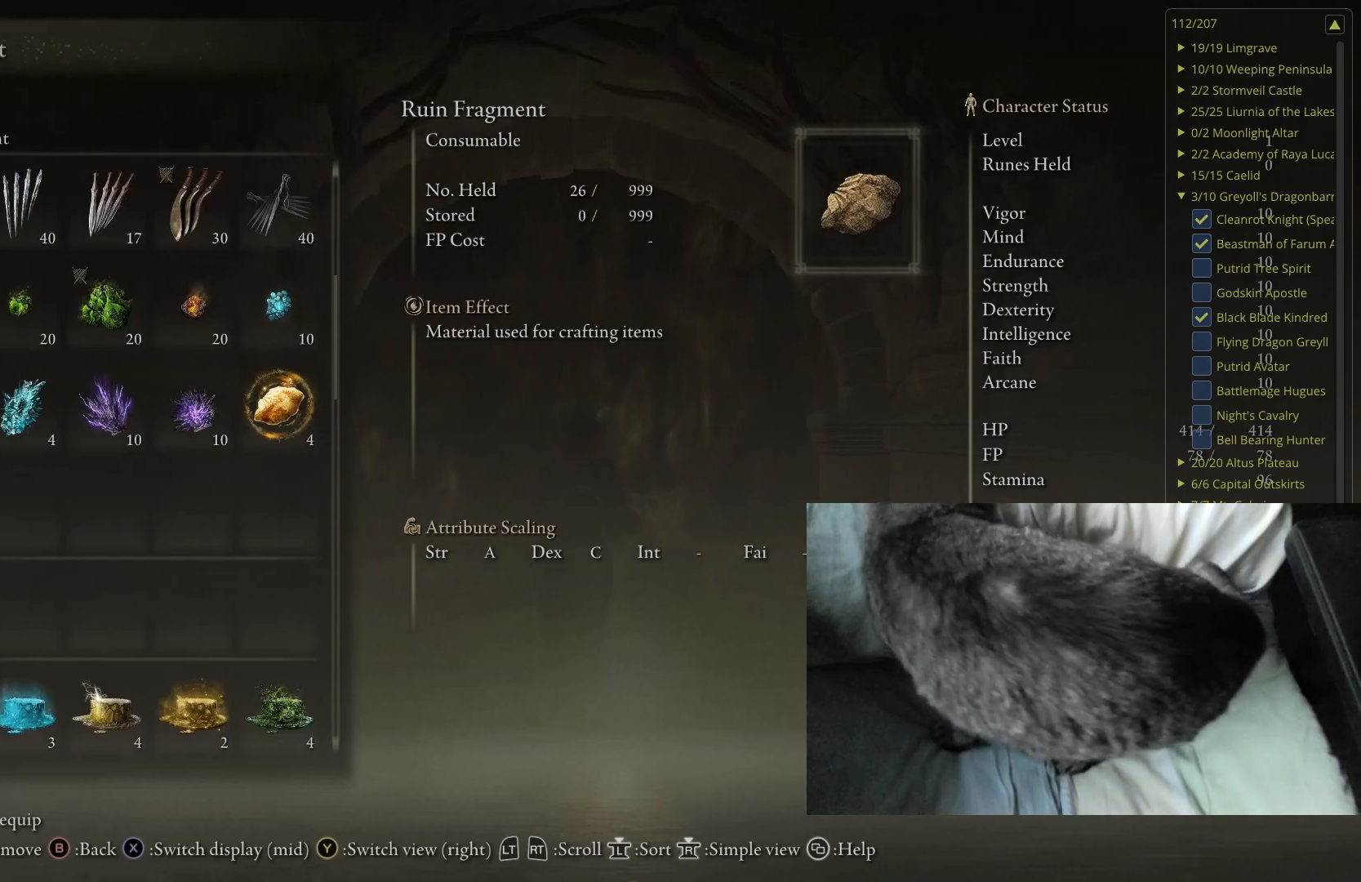
{"buttons": [], "left_stick": "up", "right_stick": "center", "events": [[150, "DPAD_UP", "down"], [217, "DPAD_UP", "up"]]}
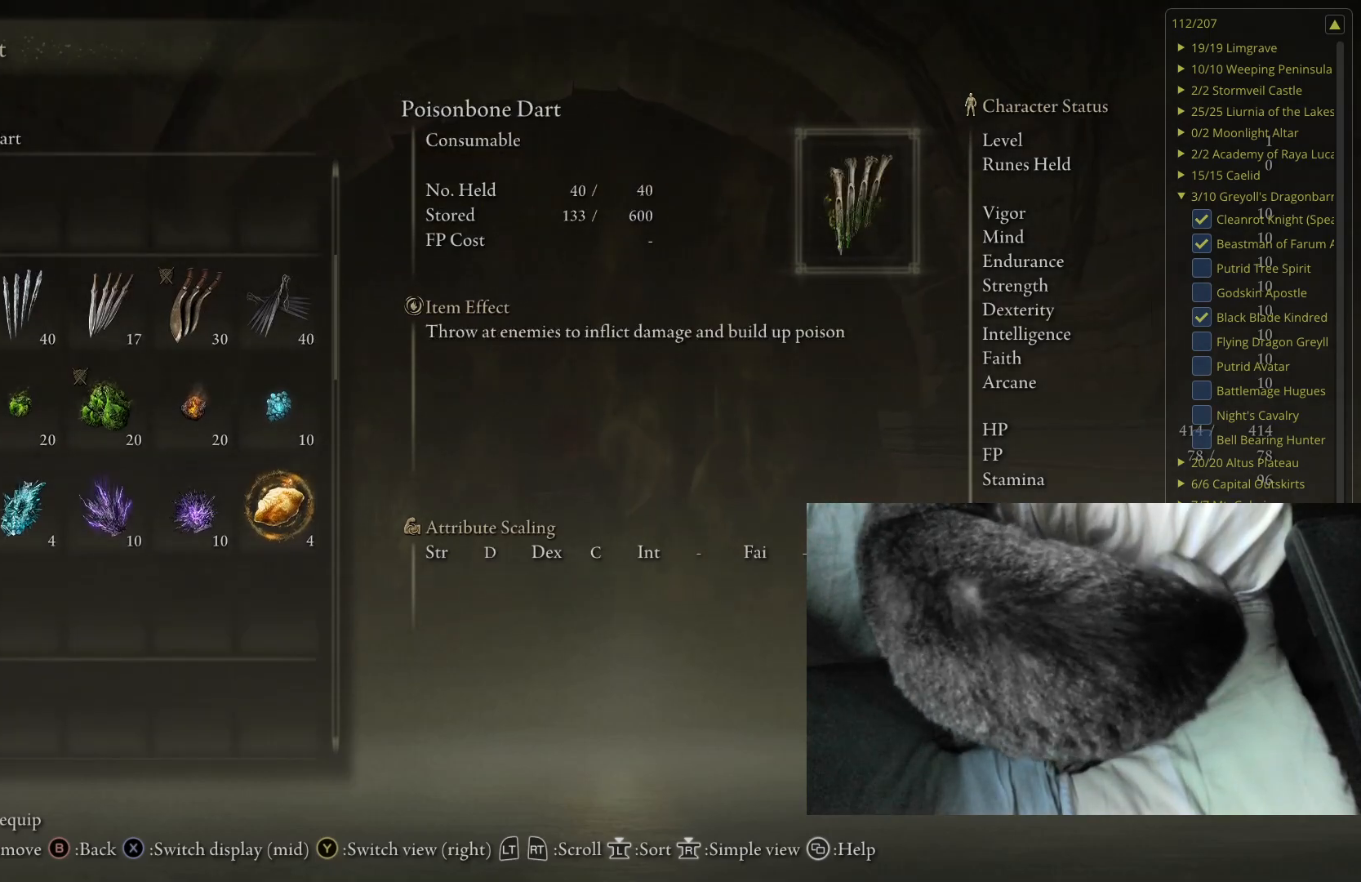
{"buttons": [], "left_stick": "up", "right_stick": "center", "events": [[133, "DPAD_DOWN", "down"], [250, "DPAD_DOWN", "up"], [350, "DPAD_RIGHT", "down"], [500, "DPAD_RIGHT", "up"]]}
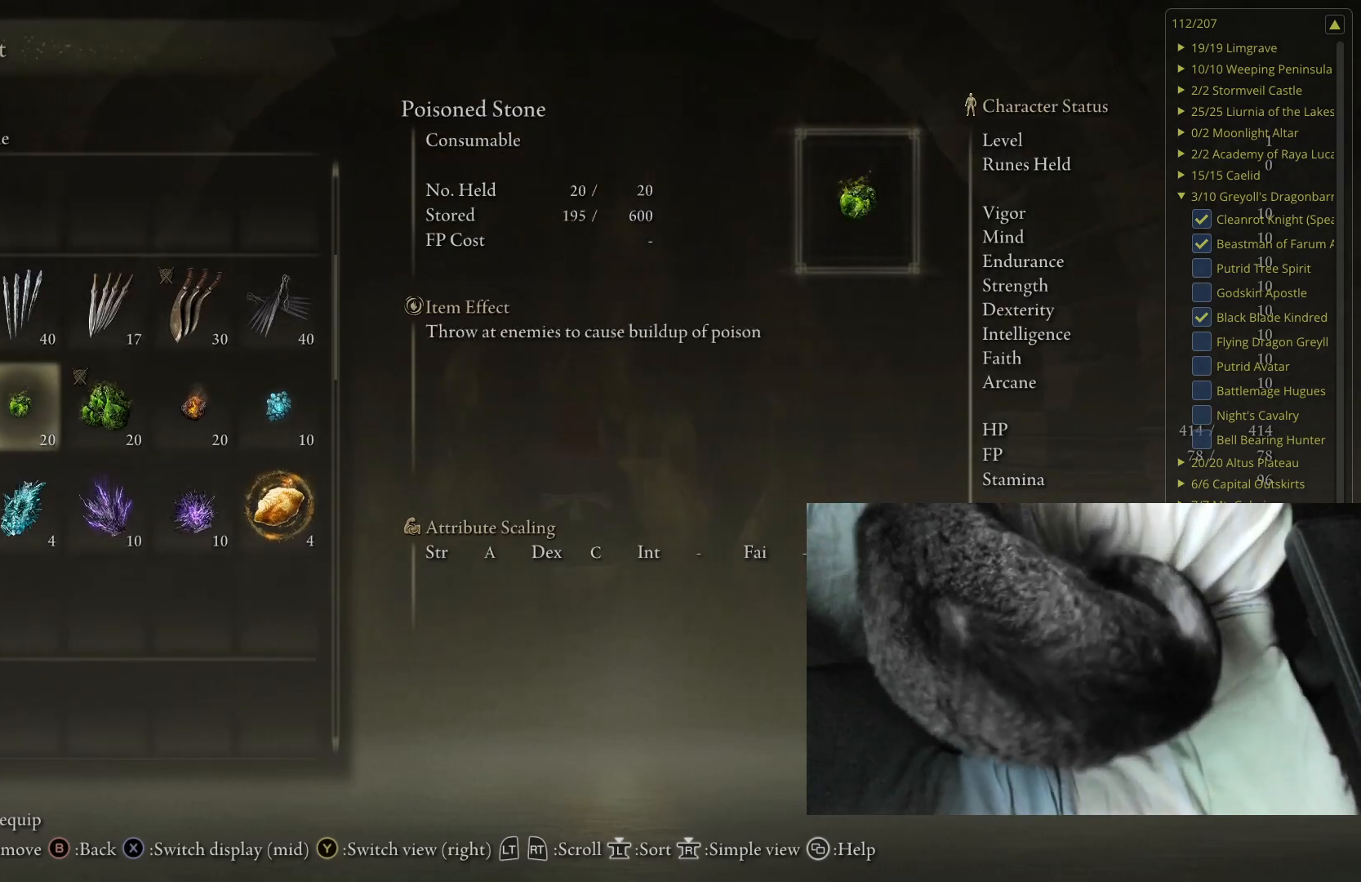
{"buttons": ["B"], "left_stick": "up", "right_stick": "center", "events": [[83, "A", "down"], [183, "A", "up"], [483, "B", "down"]]}
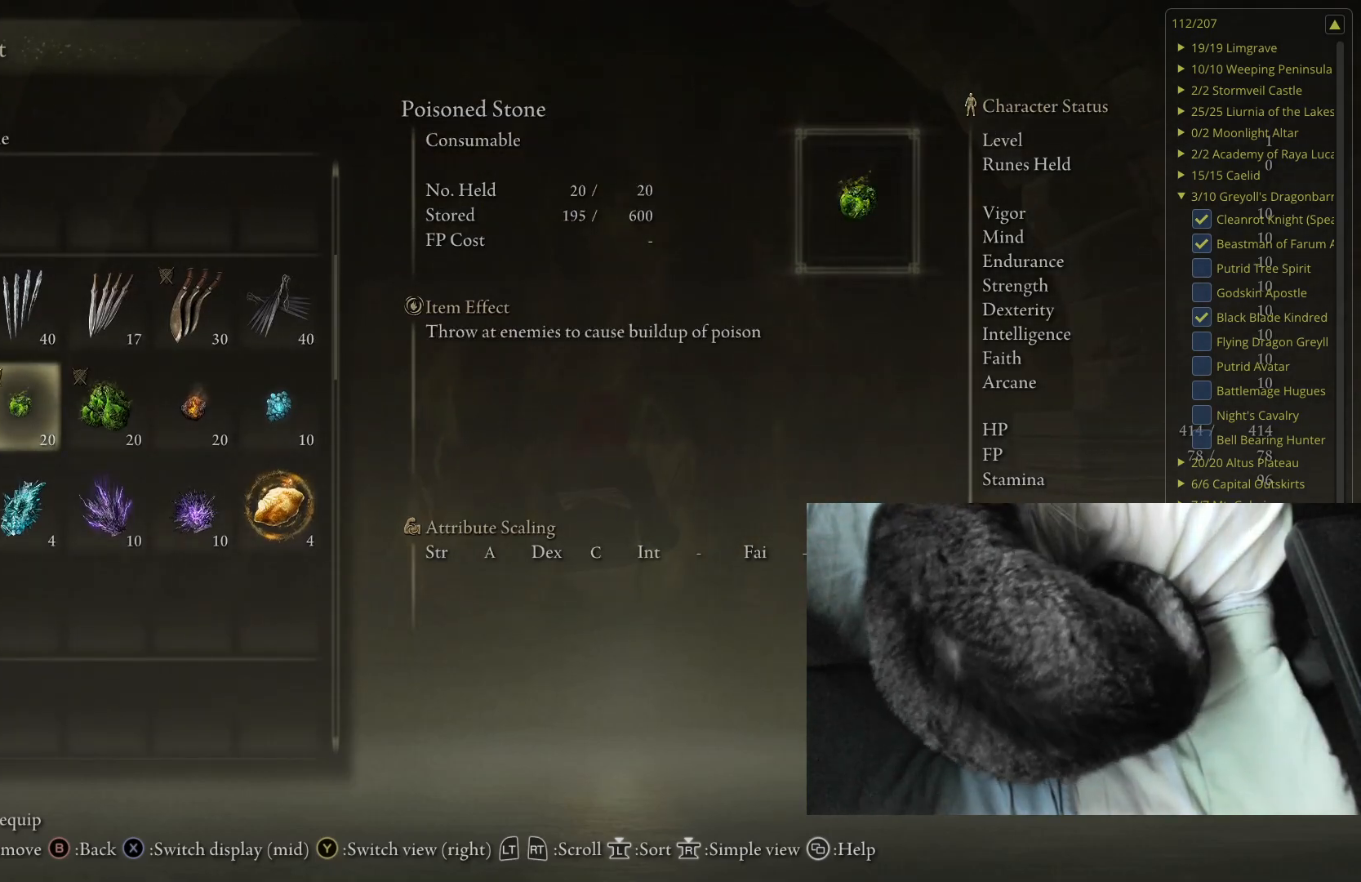
{"buttons": ["B"], "left_stick": "up", "right_stick": "center", "events": [[133, "B", "up"], [400, "B", "down"]]}
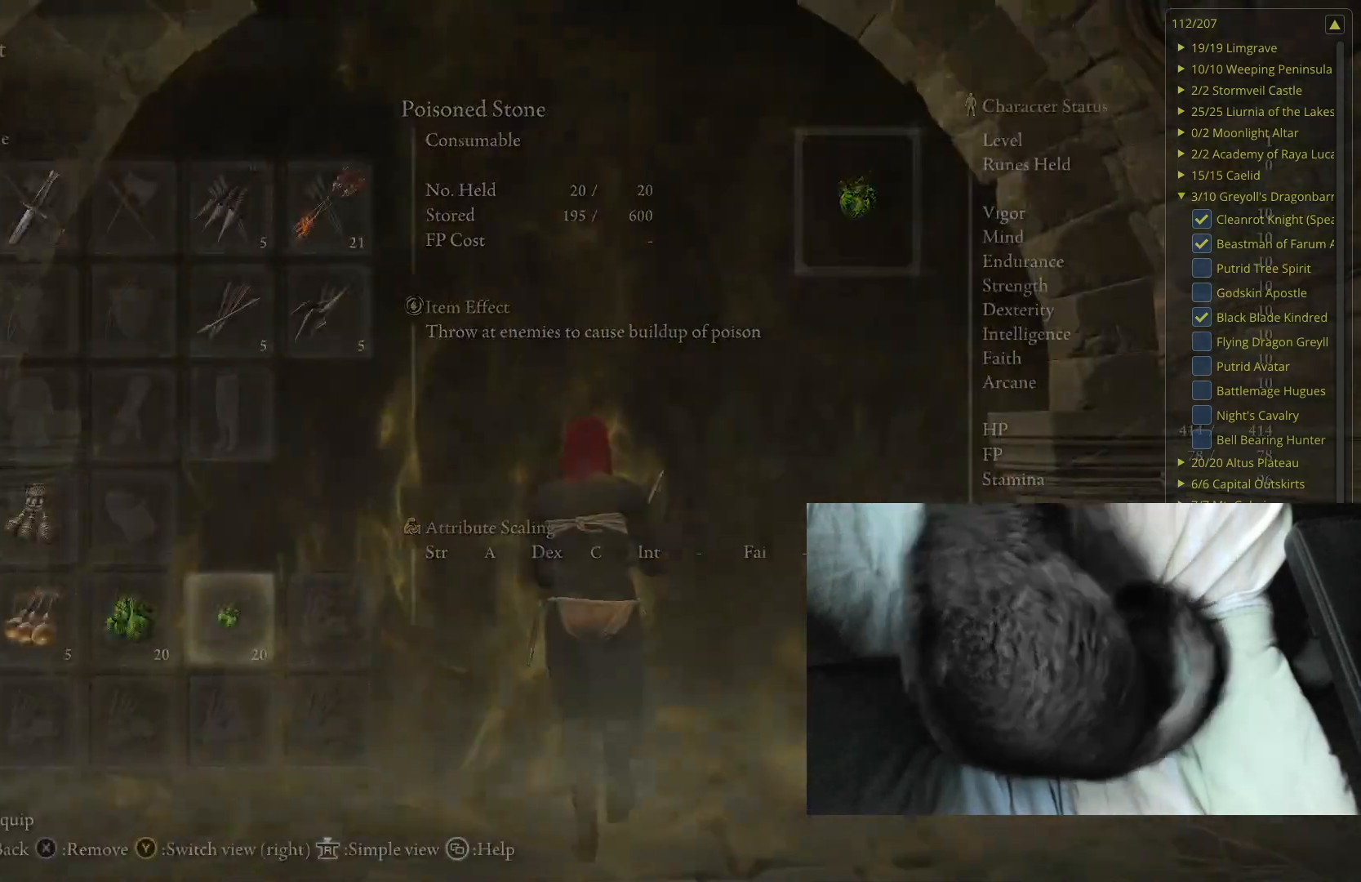
{"buttons": [], "left_stick": "up", "right_stick": "center", "events": [[33, "B", "up"], [267, "B", "down"], [400, "B", "up"]]}
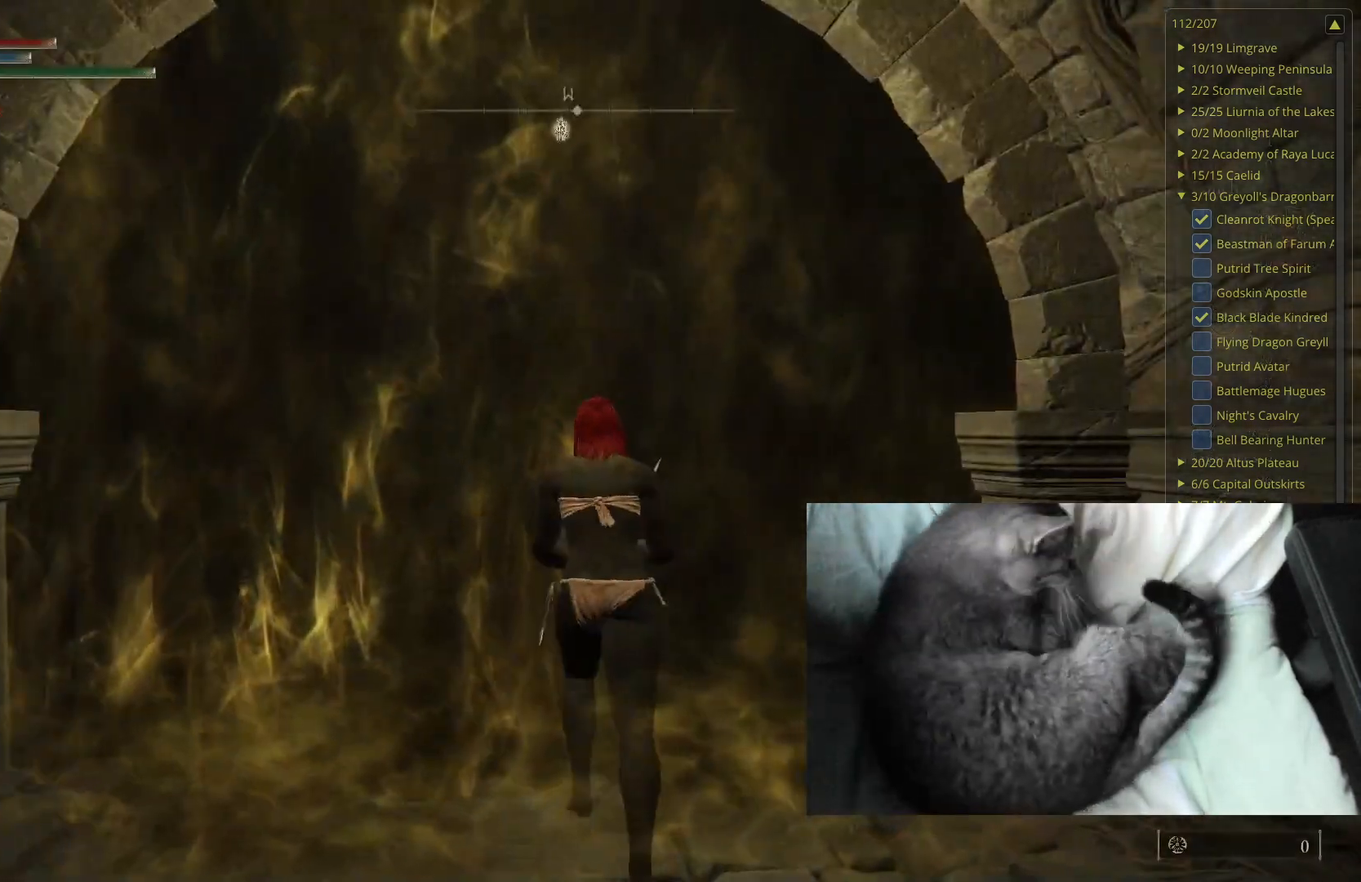
{"buttons": [], "left_stick": "center", "right_stick": "center", "events": [[167, "right_stick", "down"], [333, "right_stick", "center"], [433, "left_stick", "center"]]}
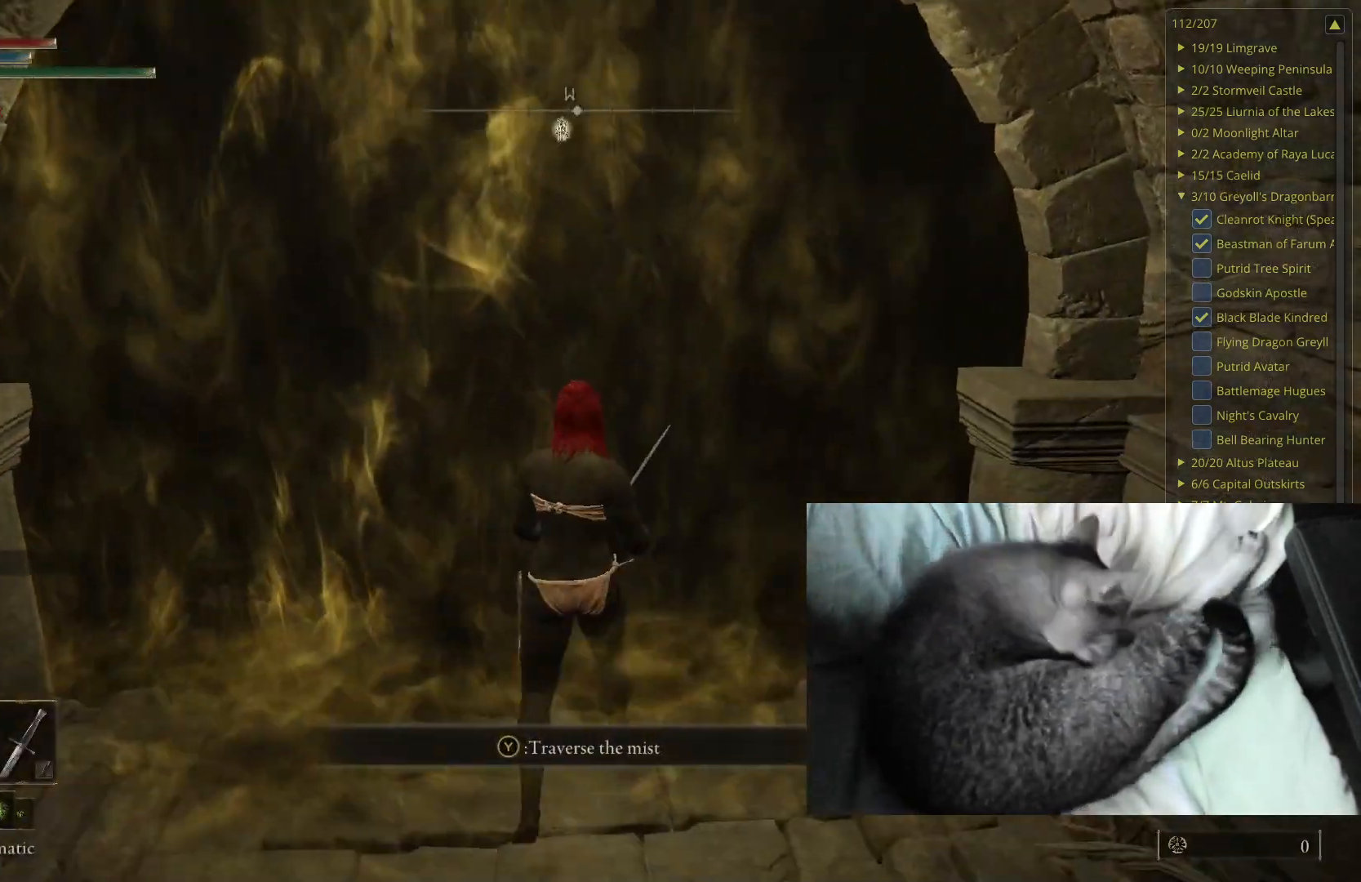
{"buttons": [], "left_stick": "center", "right_stick": "center", "events": []}
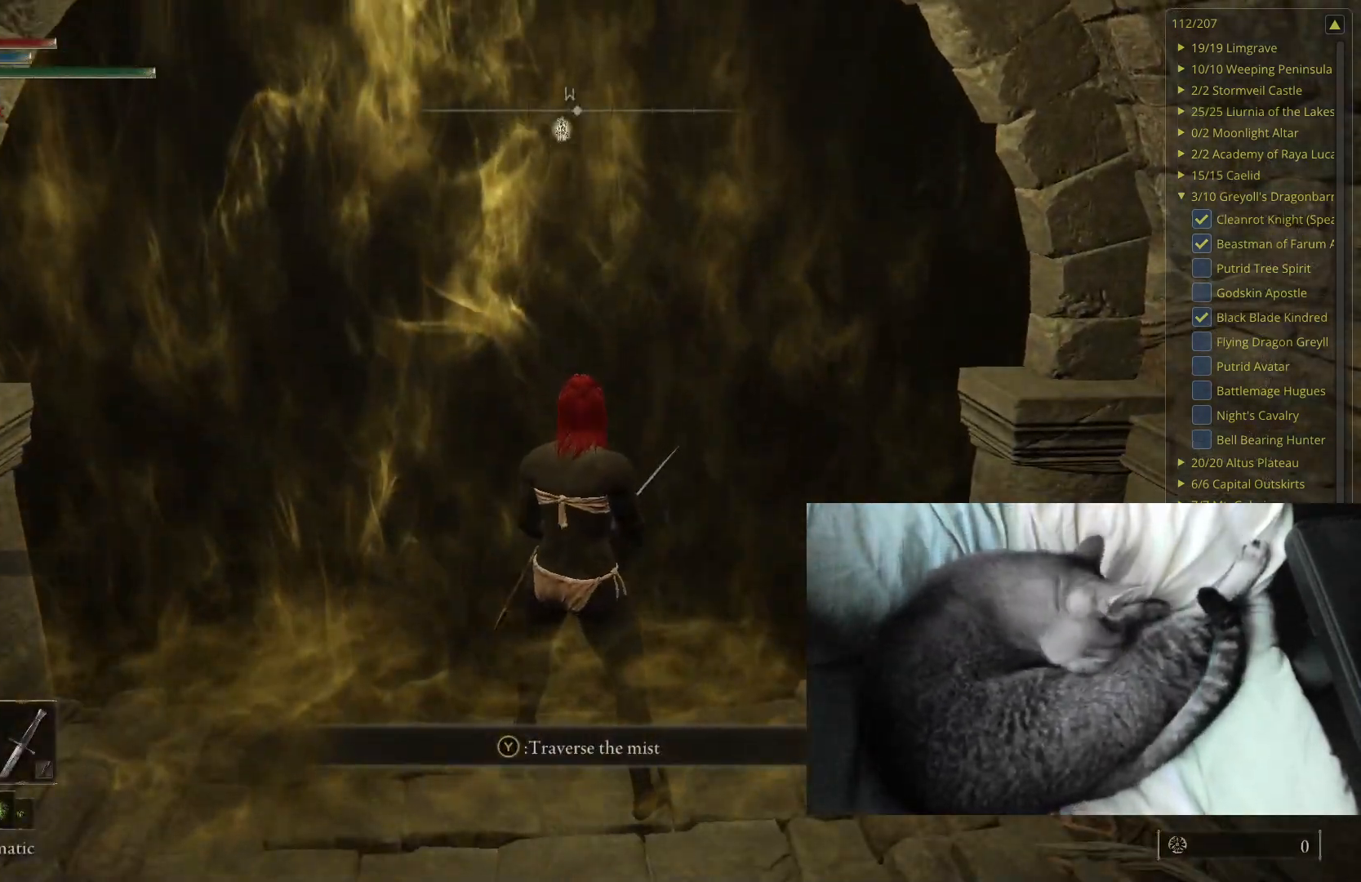
{"buttons": [], "left_stick": "center", "right_stick": "center", "events": [[183, "right_stick", "right"], [267, "right_stick", "center"]]}
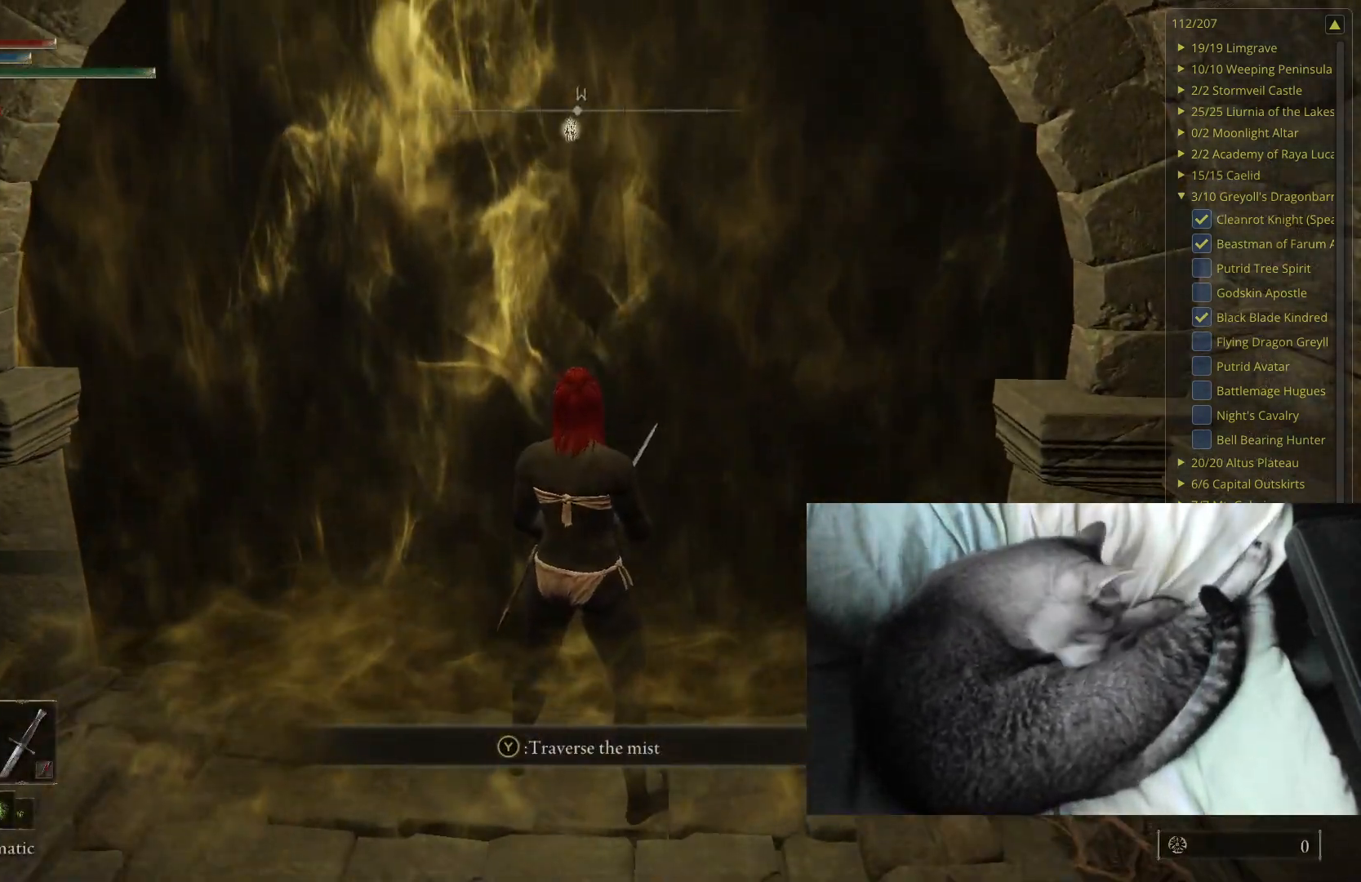
{"buttons": [], "left_stick": "center", "right_stick": "center", "events": [[200, "DPAD_DOWN", "down"], [350, "DPAD_DOWN", "up"]]}
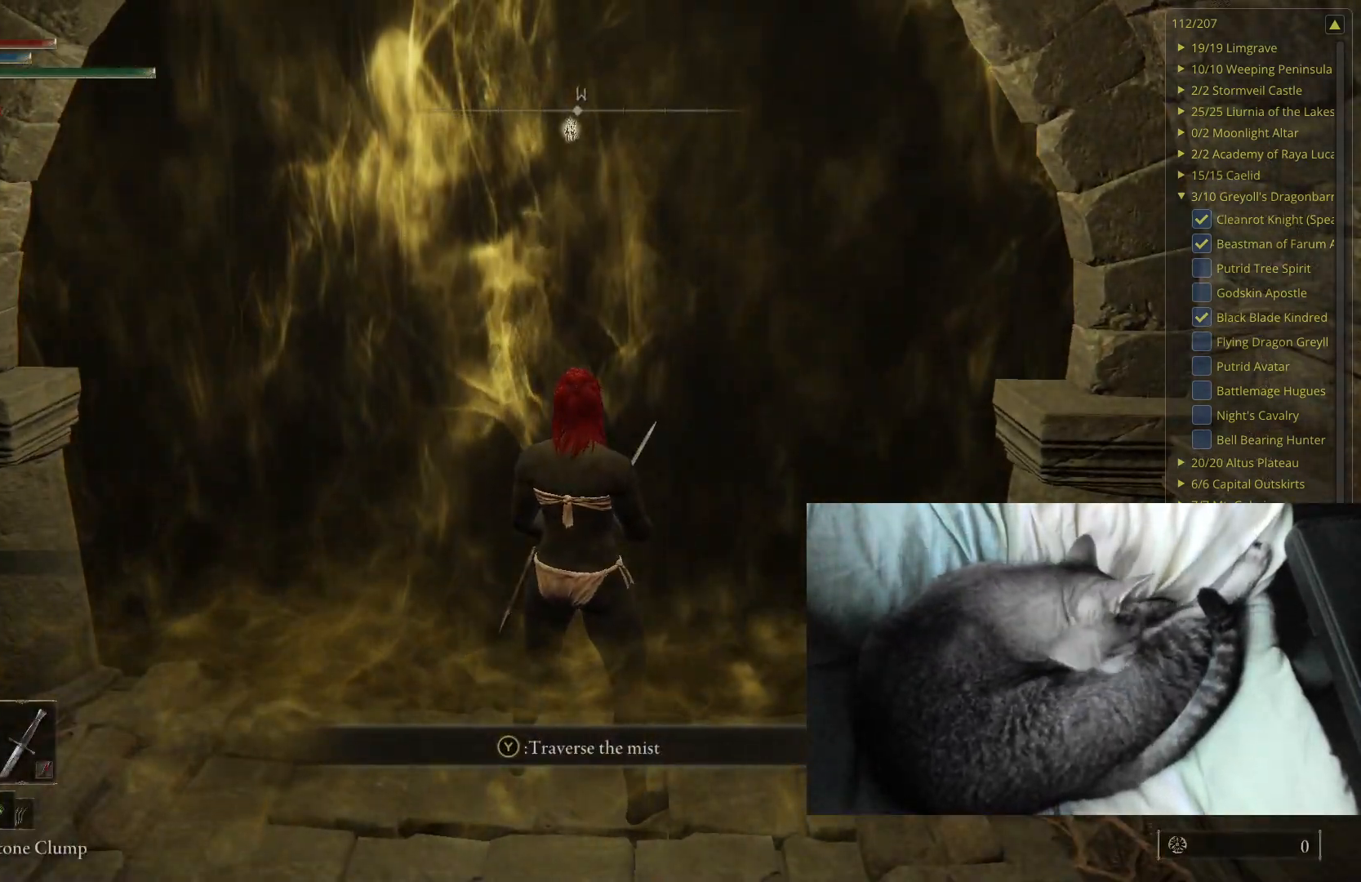
{"buttons": ["Y"], "left_stick": "center", "right_stick": "center", "events": [[117, "left_stick", "up"], [367, "Y", "down"], [483, "left_stick", "center"]]}
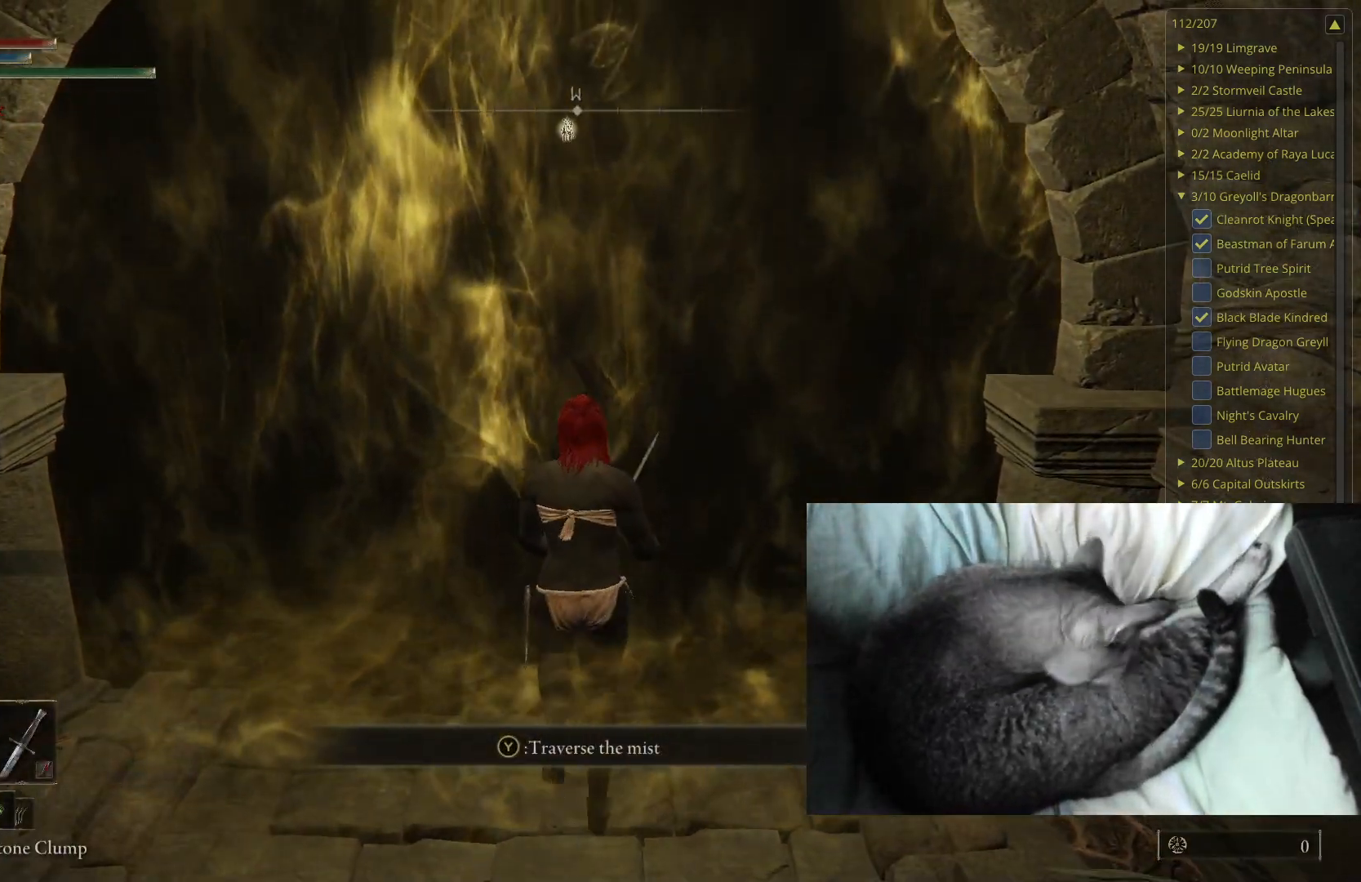
{"buttons": [], "left_stick": "center", "right_stick": "center", "events": [[17, "Y", "up"]]}
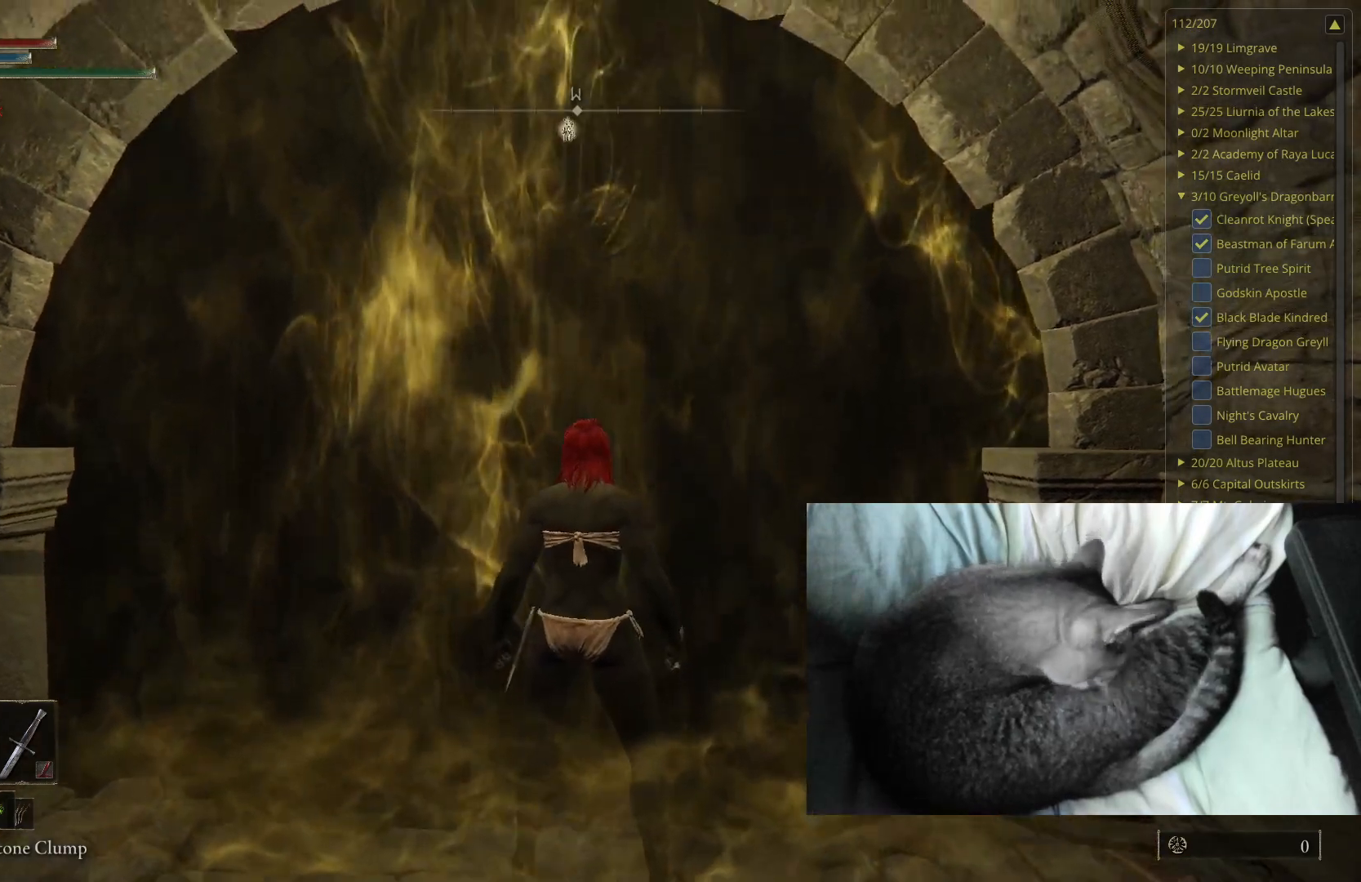
{"buttons": [], "left_stick": "up", "right_stick": "center", "events": [[100, "left_stick", "up"]]}
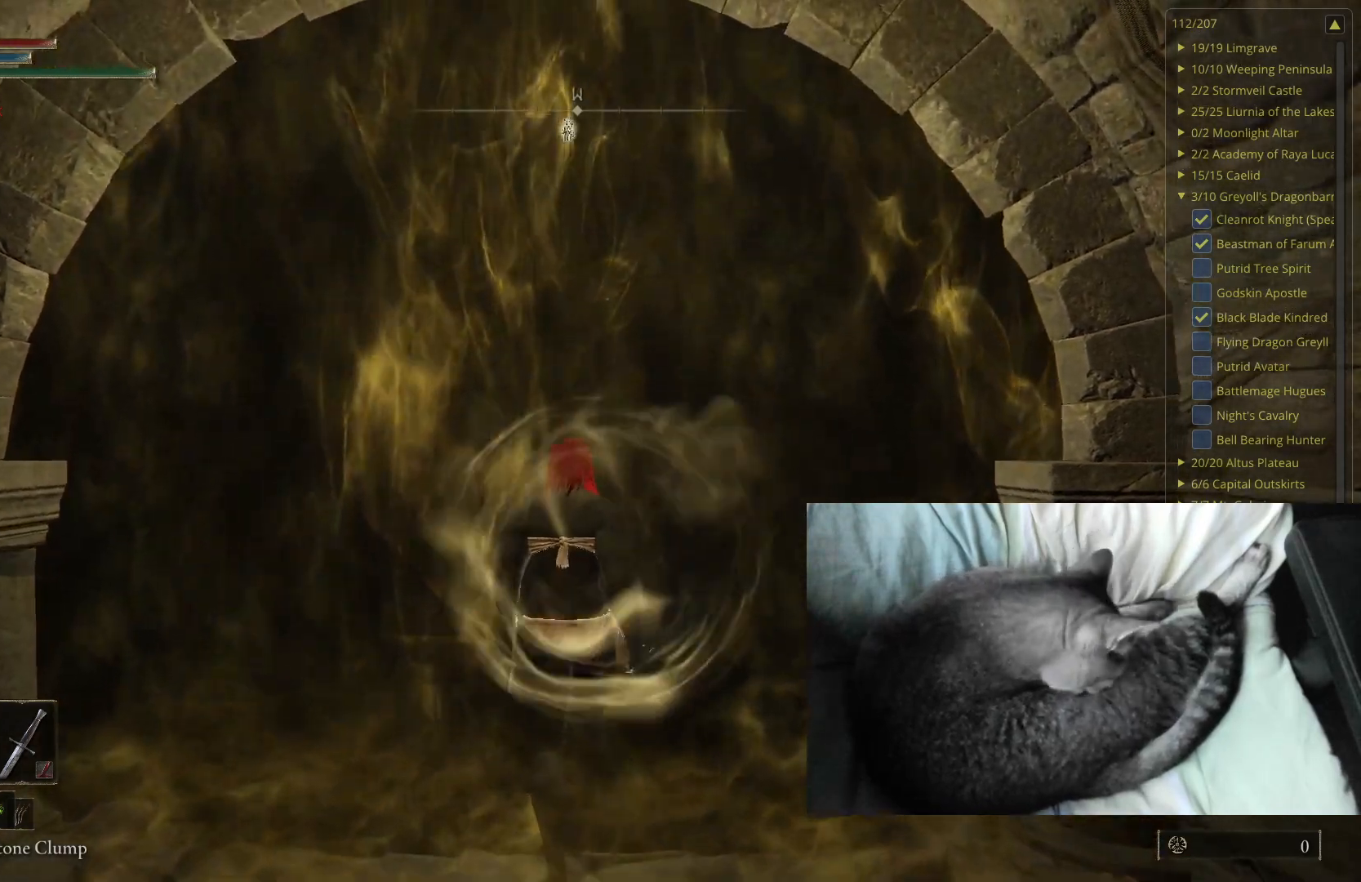
{"buttons": ["B"], "left_stick": "up", "right_stick": "center", "events": [[233, "B", "down"]]}
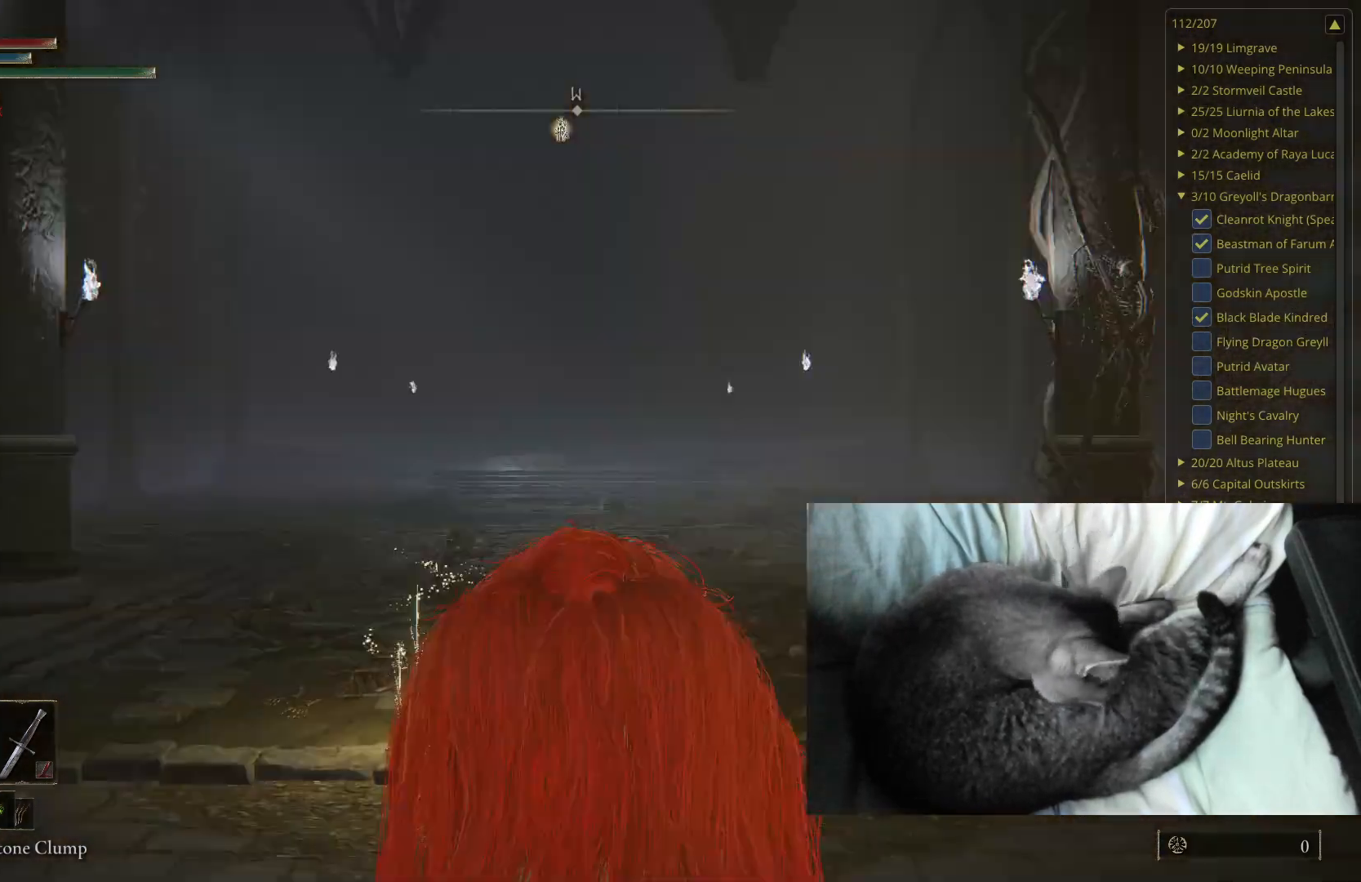
{"buttons": ["B"], "left_stick": "up", "right_stick": "center", "events": []}
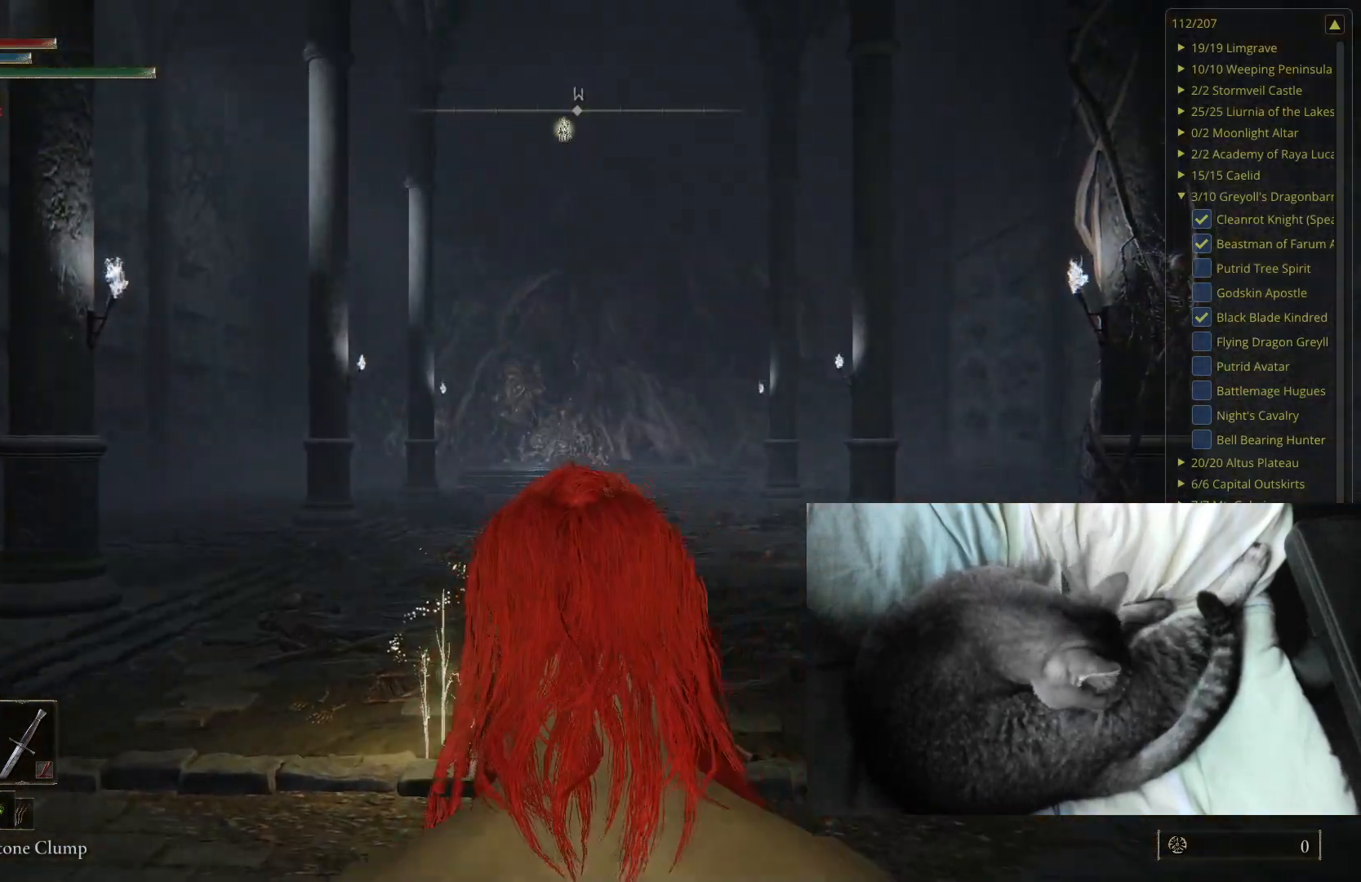
{"buttons": ["B"], "left_stick": "up", "right_stick": "center", "events": []}
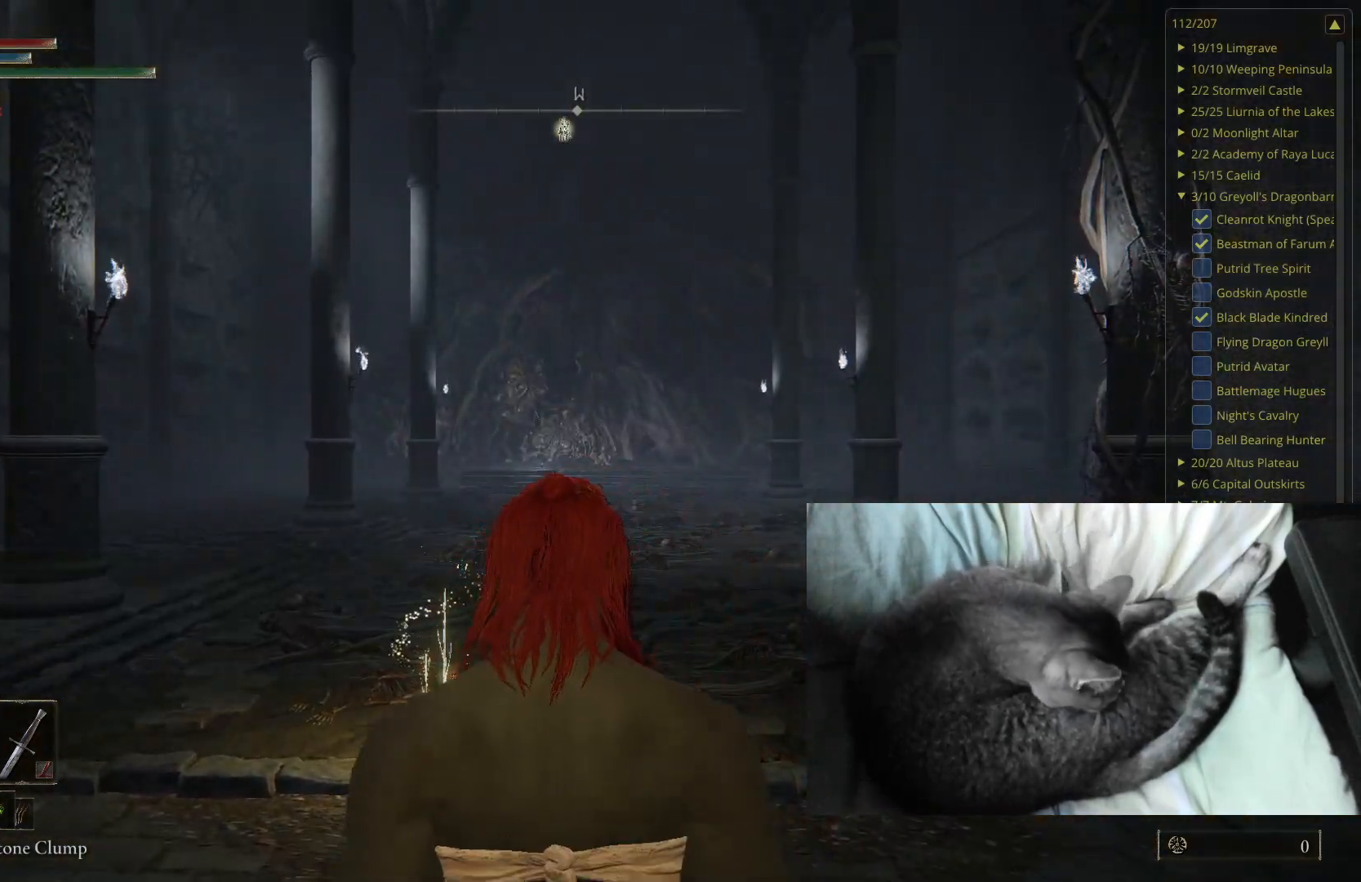
{"buttons": ["B"], "left_stick": "up", "right_stick": "center", "events": []}
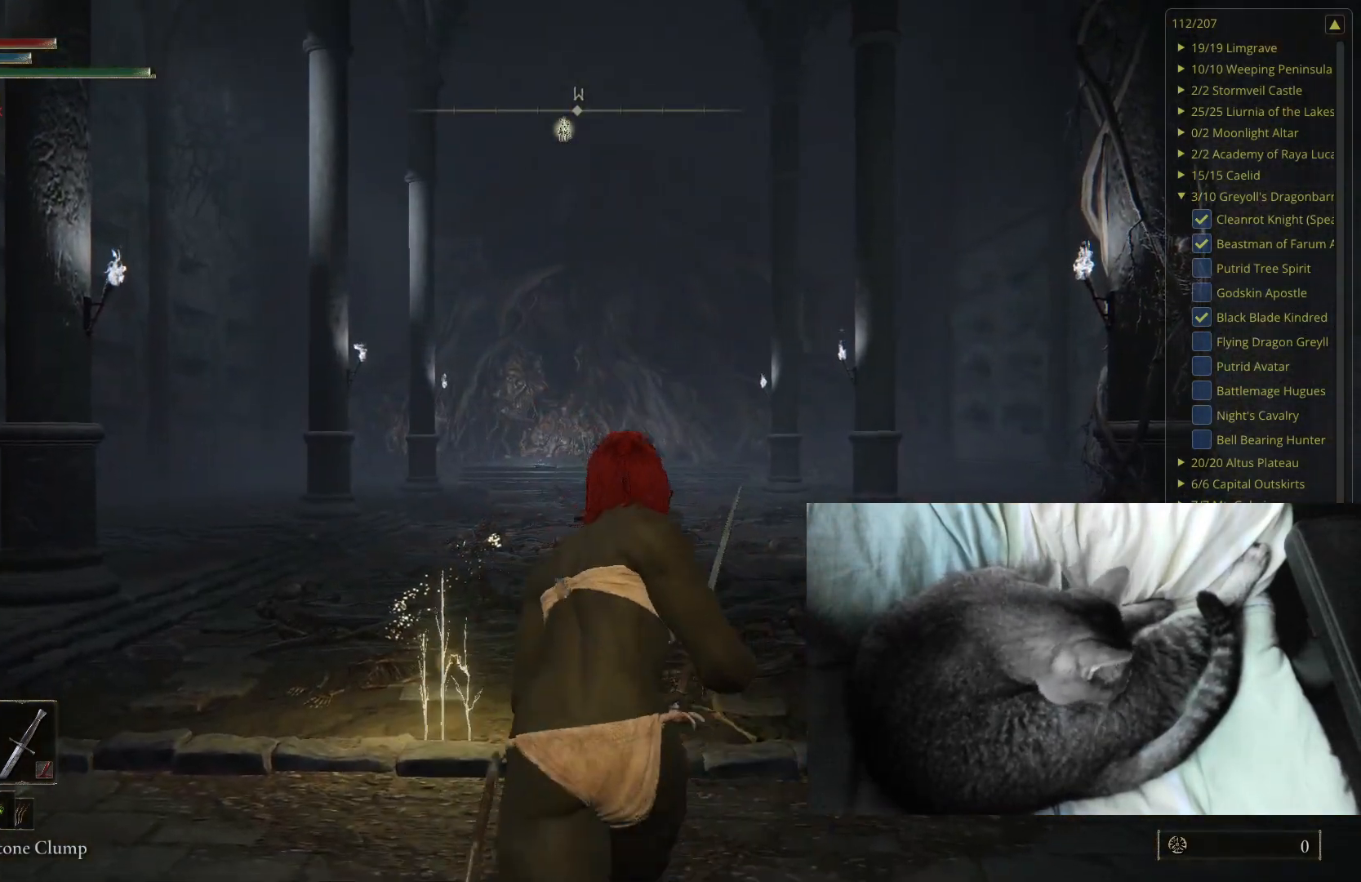
{"buttons": ["B"], "left_stick": "up", "right_stick": "center", "events": []}
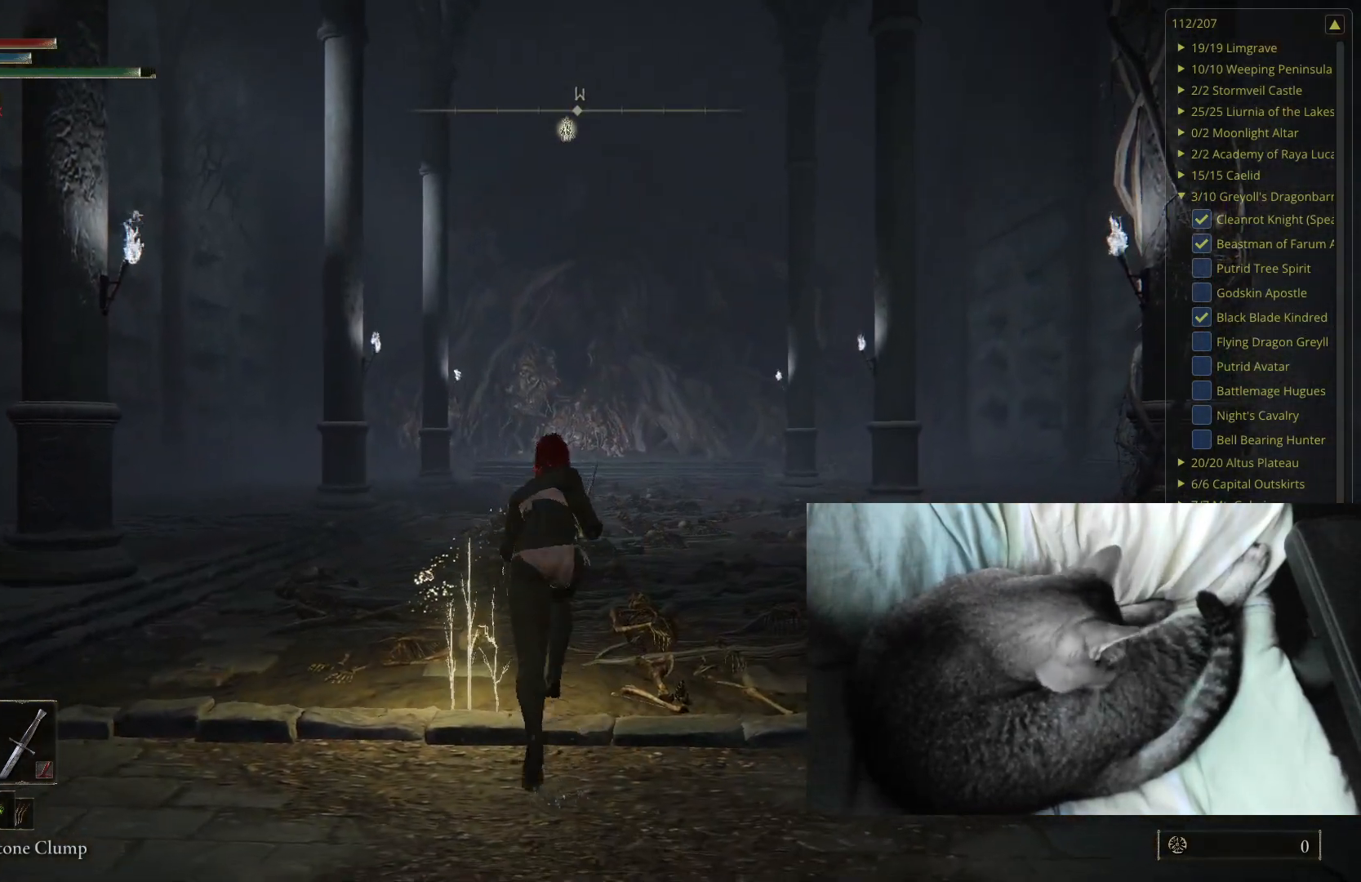
{"buttons": ["B"], "left_stick": "up", "right_stick": "center", "events": [[17, "Y", "down"], [183, "Y", "up"]]}
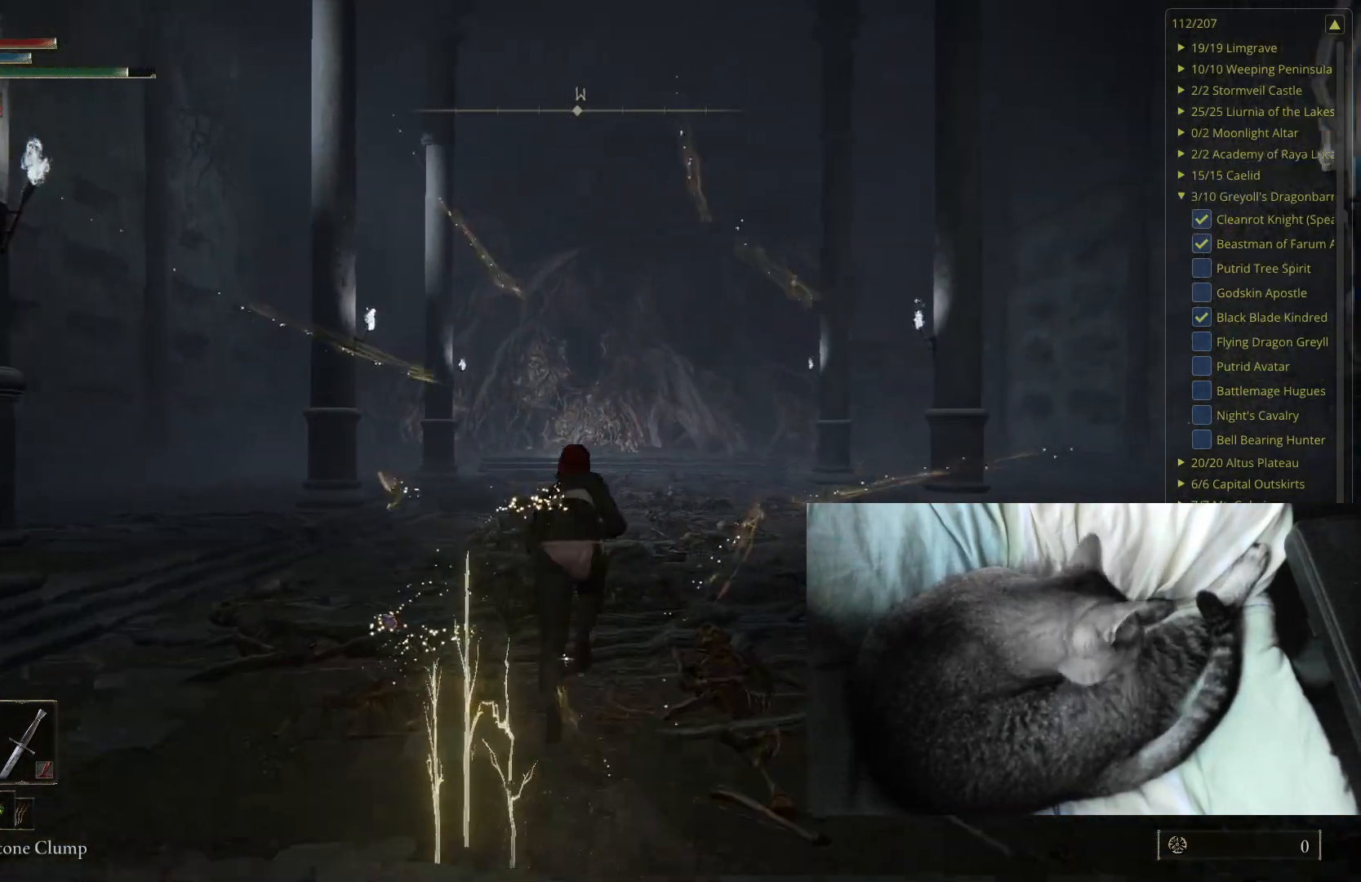
{"buttons": ["B"], "left_stick": "up", "right_stick": "center", "events": [[233, "right_stick", "up"], [283, "right_stick", "center"]]}
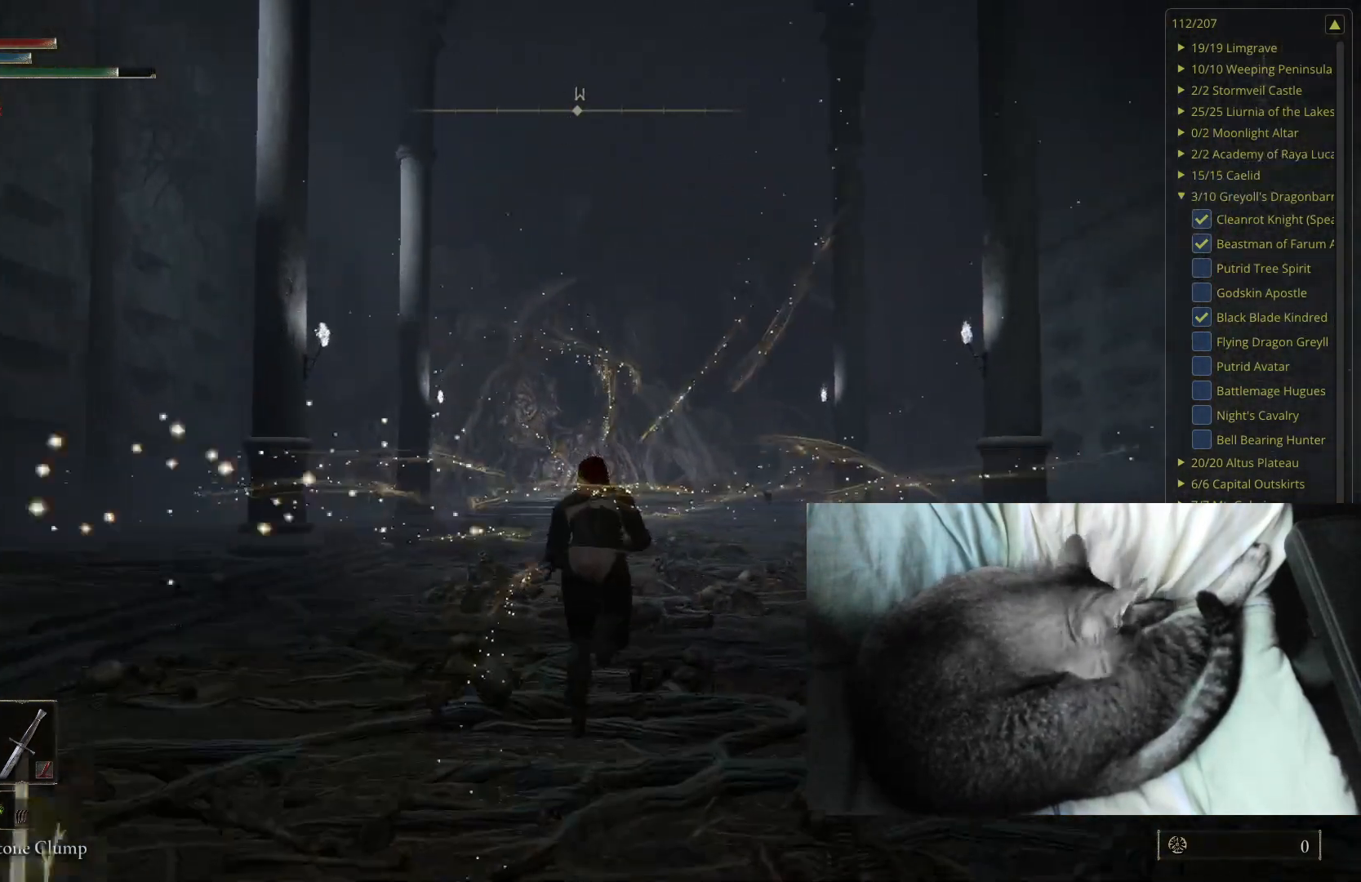
{"buttons": ["B"], "left_stick": "up", "right_stick": "center", "events": []}
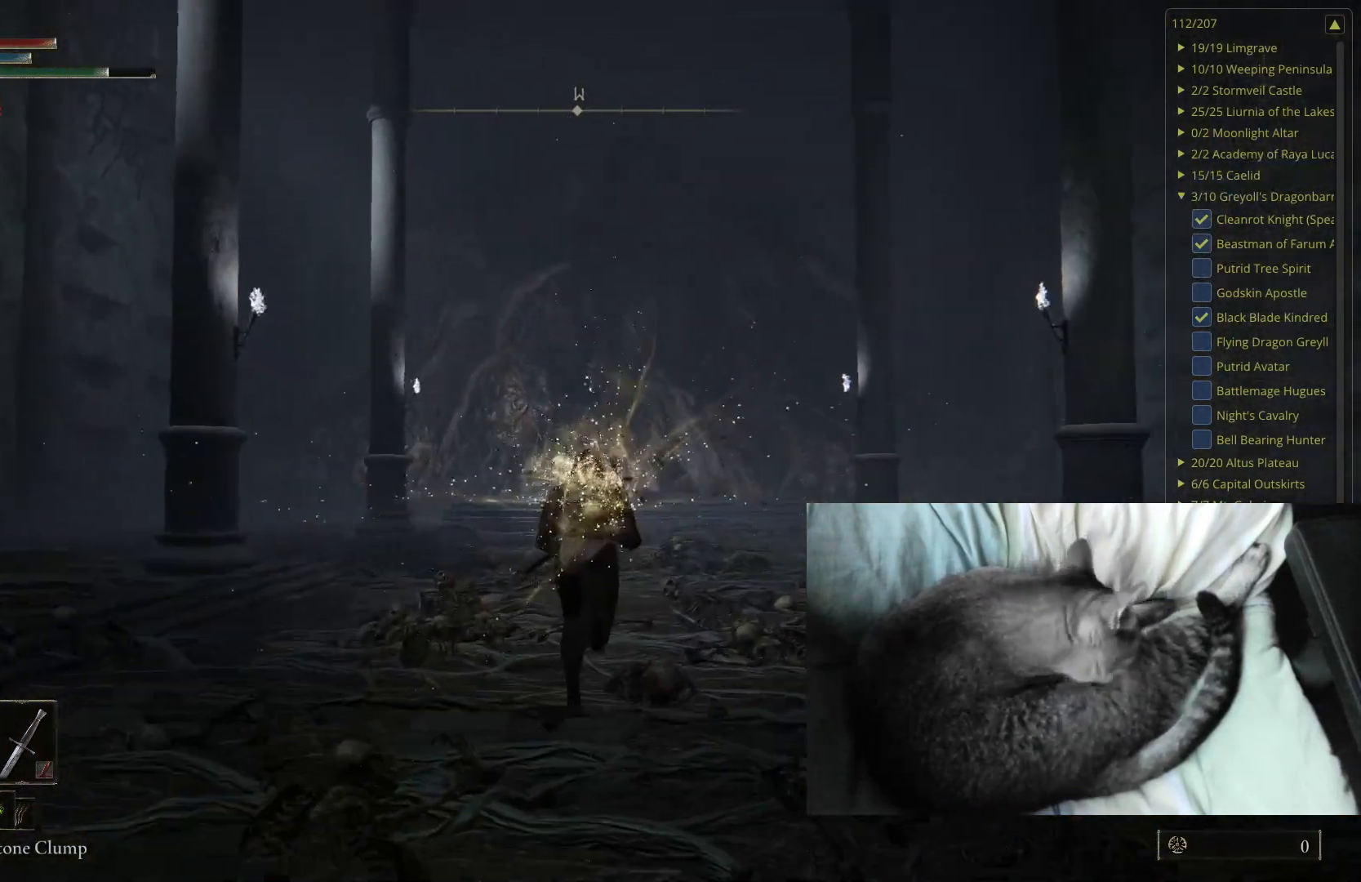
{"buttons": ["B"], "left_stick": "up", "right_stick": "center", "events": []}
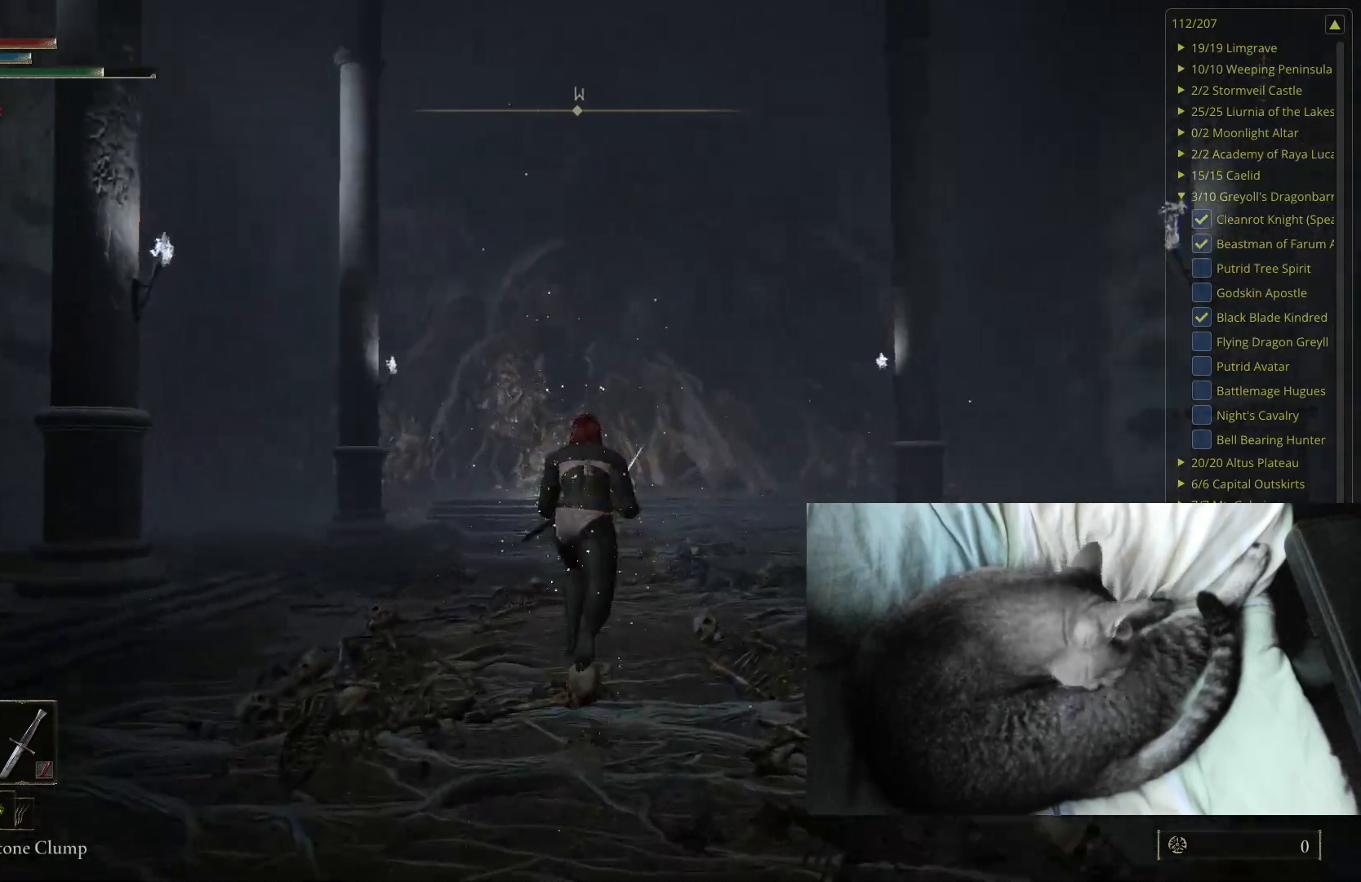
{"buttons": ["B"], "left_stick": "up", "right_stick": "center", "events": []}
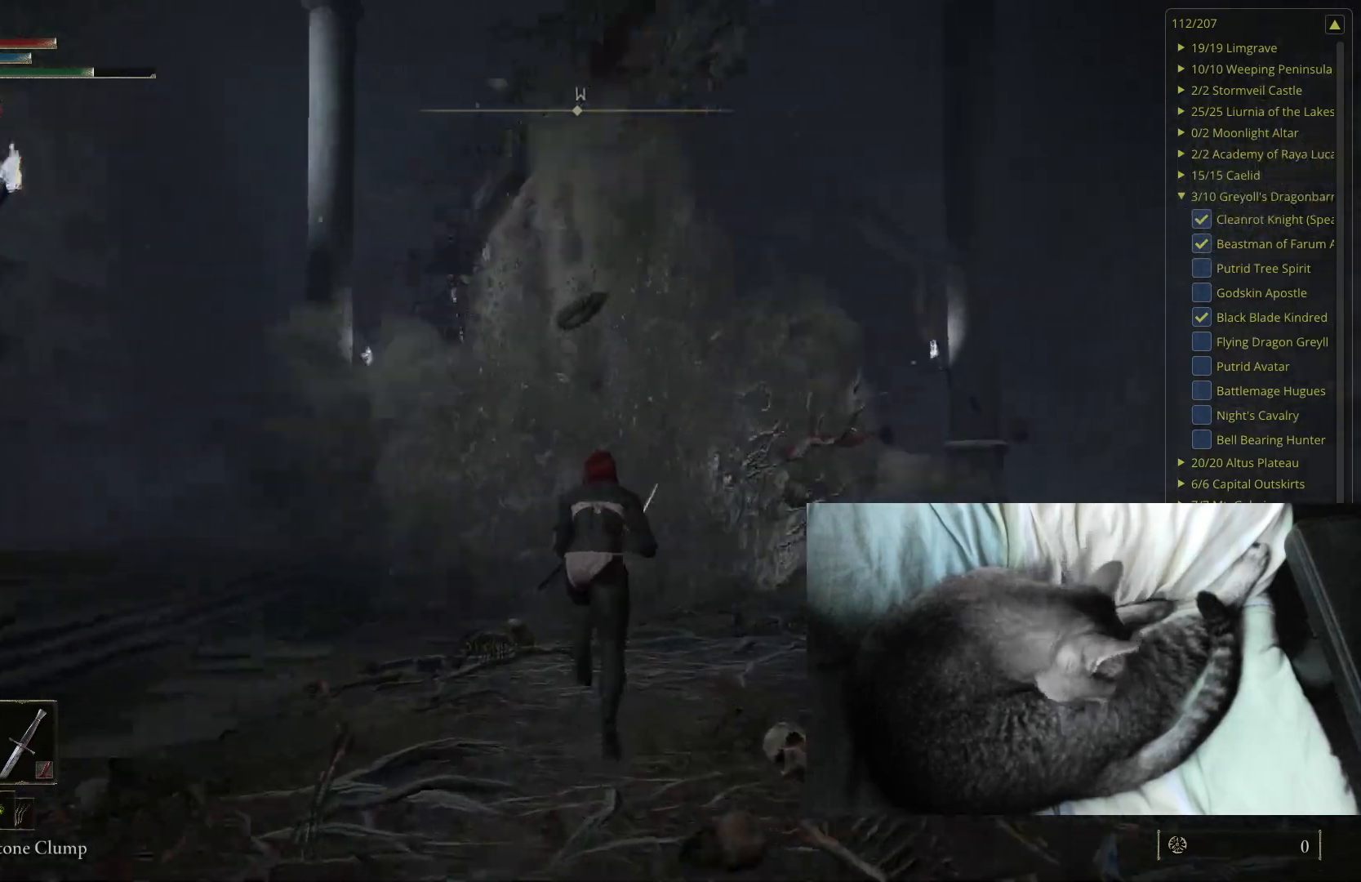
{"buttons": [], "left_stick": "up", "right_stick": "center", "events": [[267, "right_stick", "up"], [383, "B", "up"], [383, "right_stick", "center"]]}
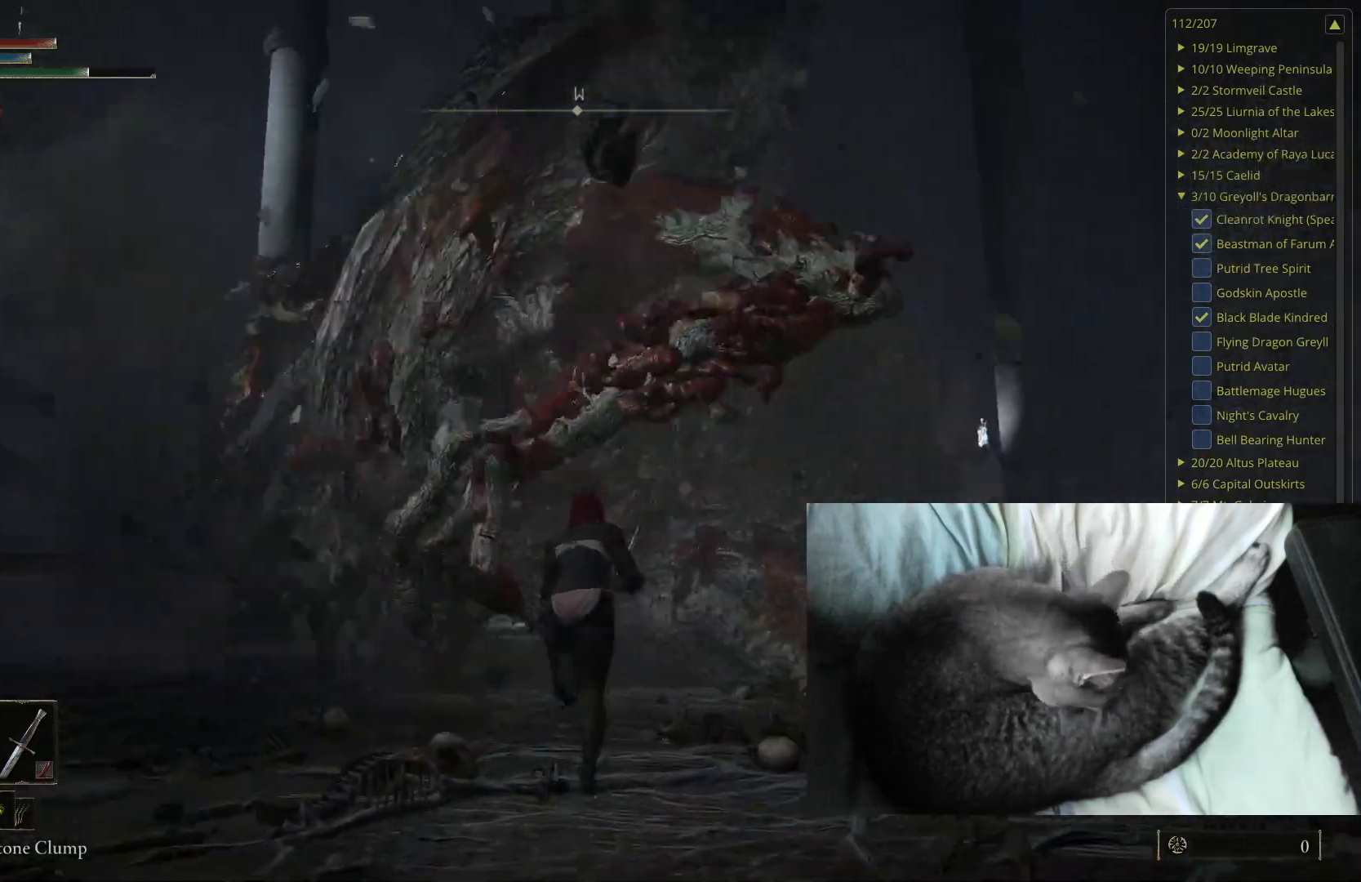
{"buttons": [], "left_stick": "up", "right_stick": "center", "events": [[217, "X", "down"], [400, "X", "up"]]}